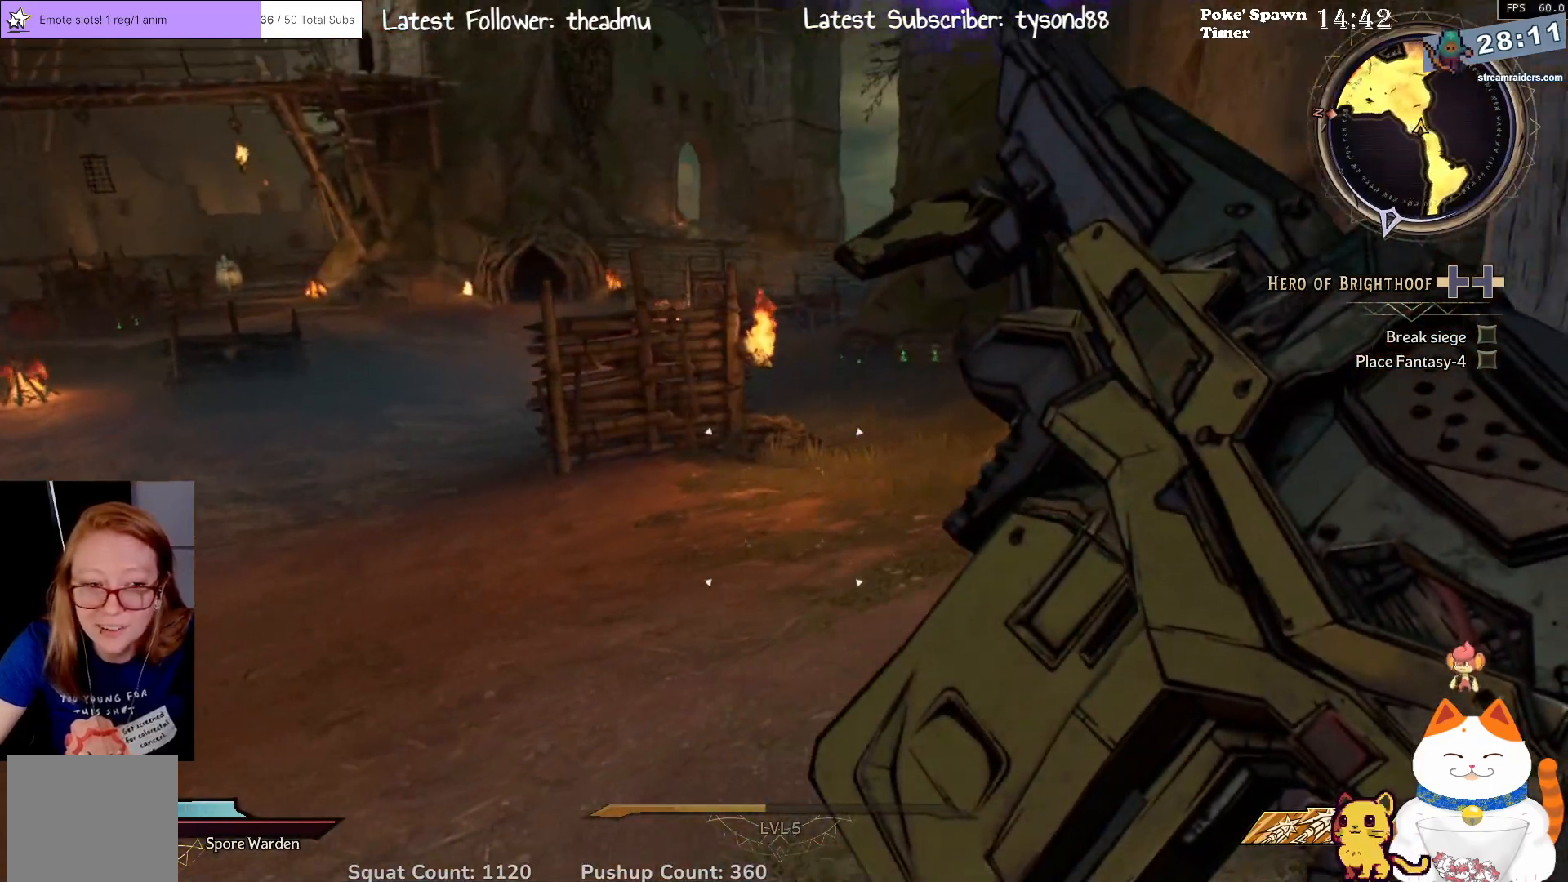
Gameplay with a controller (Xbox layout); each line is a JSON object with the inputs held at the frame after it. "events" lists button and stick changes between this image and that frame as [ms after this image, input, new state], when the widget could be followed in between.
{"buttons": [], "left_stick": "down-right", "right_stick": "right", "events": [[200, "left_stick", "down-right"], [250, "right_stick", "down-left"], [300, "right_stick", "center"], [350, "right_stick", "right"]]}
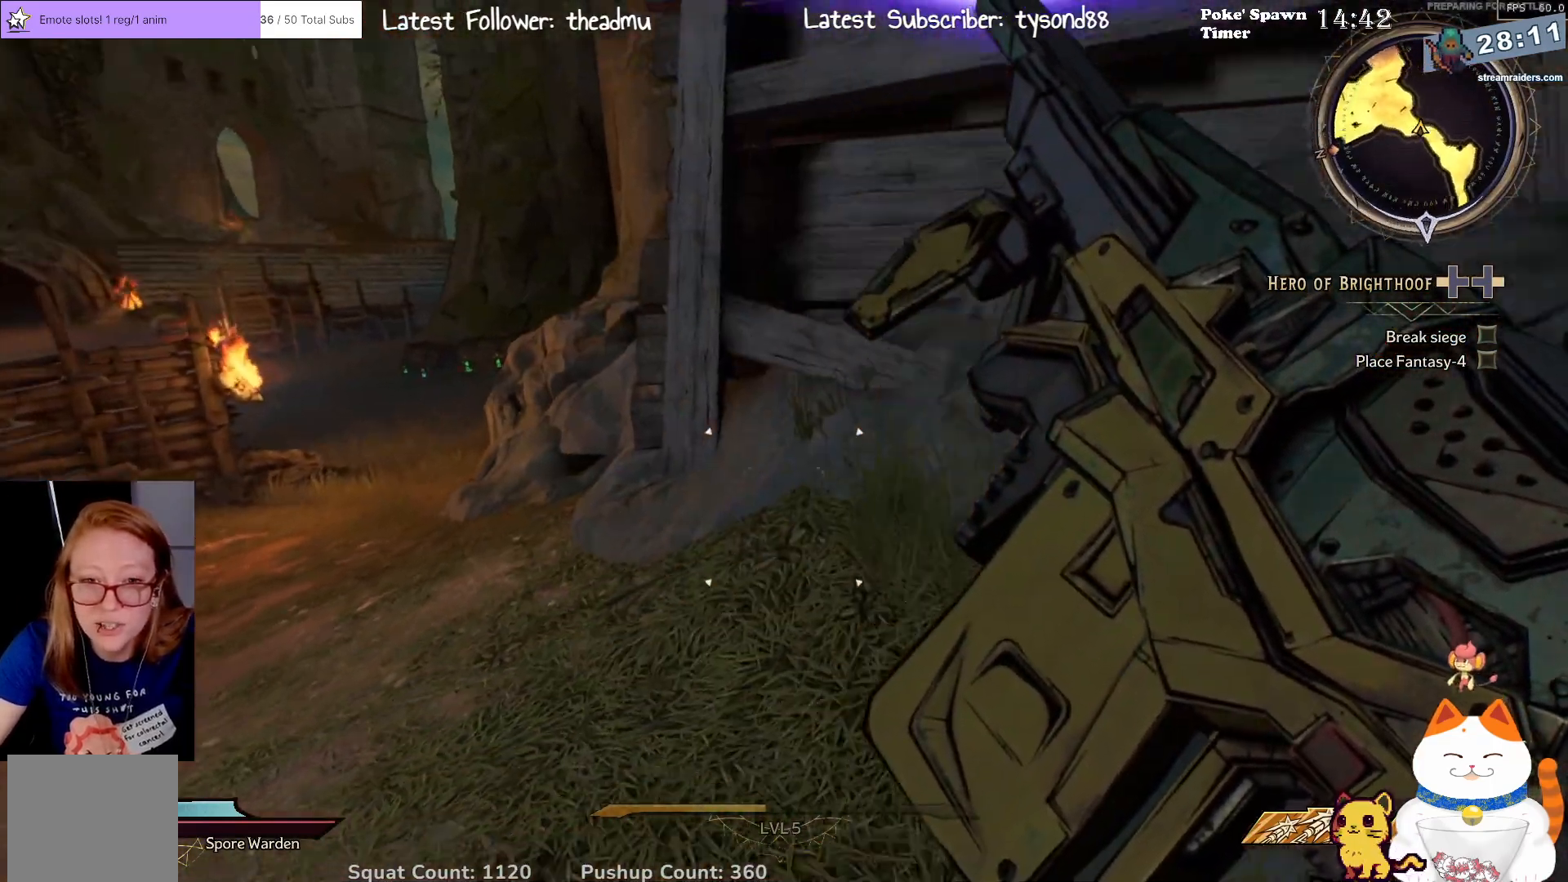
{"buttons": [], "left_stick": "up-right", "right_stick": "up-right", "events": [[317, "L3", "down"], [467, "left_stick", "up-right"], [467, "right_stick", "up-right"], [500, "L3", "up"]]}
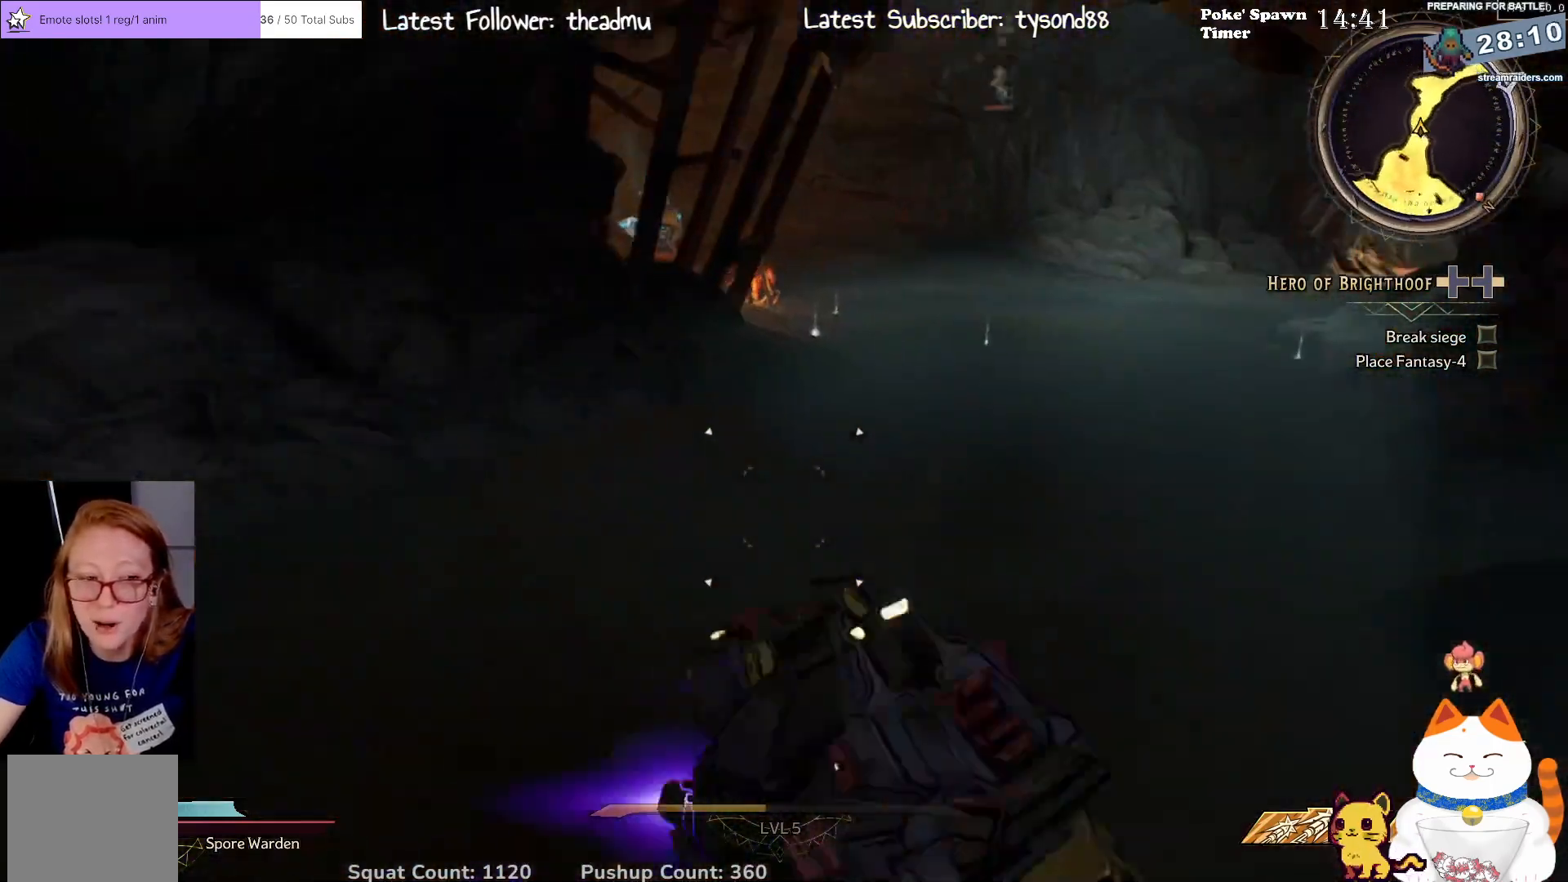
{"buttons": [], "left_stick": "up", "right_stick": "center", "events": [[133, "right_stick", "center"], [250, "right_stick", "up-right"], [300, "left_stick", "up"], [433, "right_stick", "center"]]}
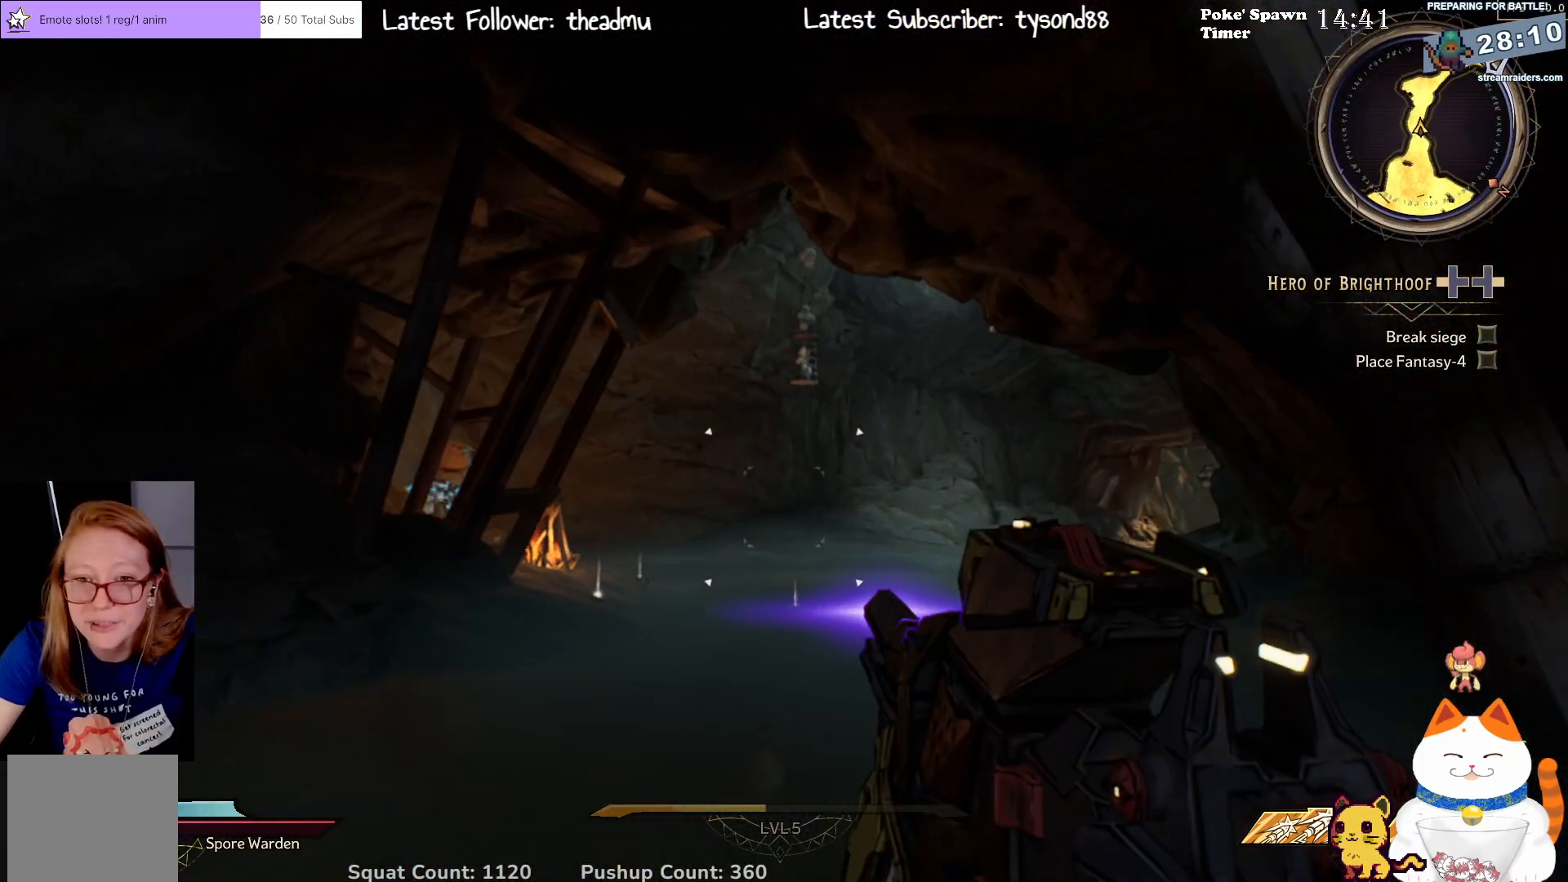
{"buttons": [], "left_stick": "up-left", "right_stick": "down-right", "events": [[133, "left_stick", "up-left"], [283, "L3", "down"], [333, "right_stick", "down-right"], [483, "L3", "up"]]}
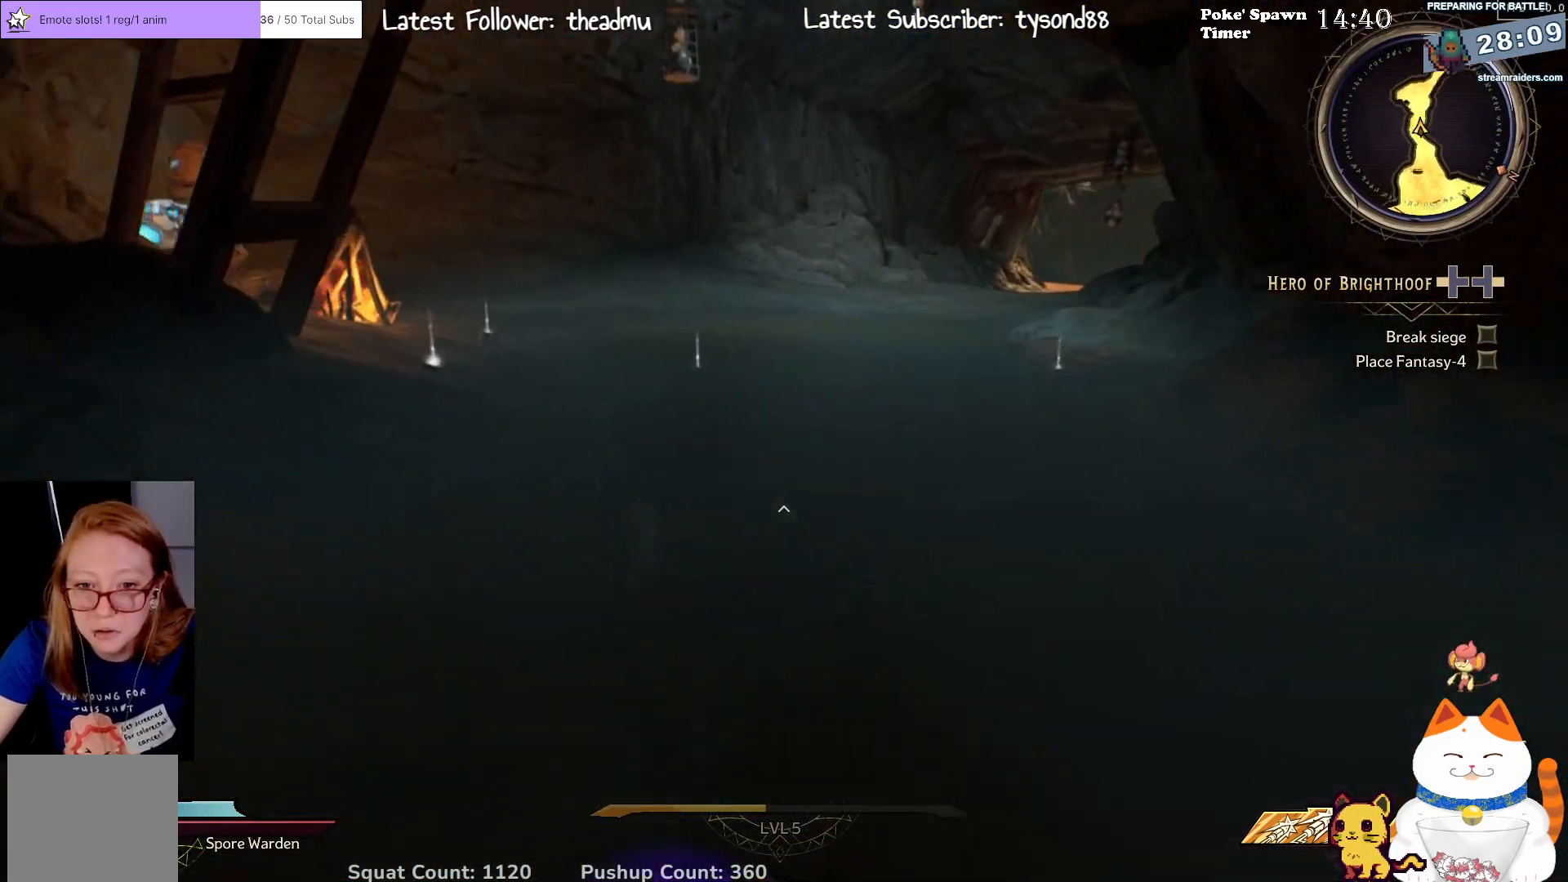
{"buttons": [], "left_stick": "up-left", "right_stick": "center", "events": [[117, "right_stick", "center"]]}
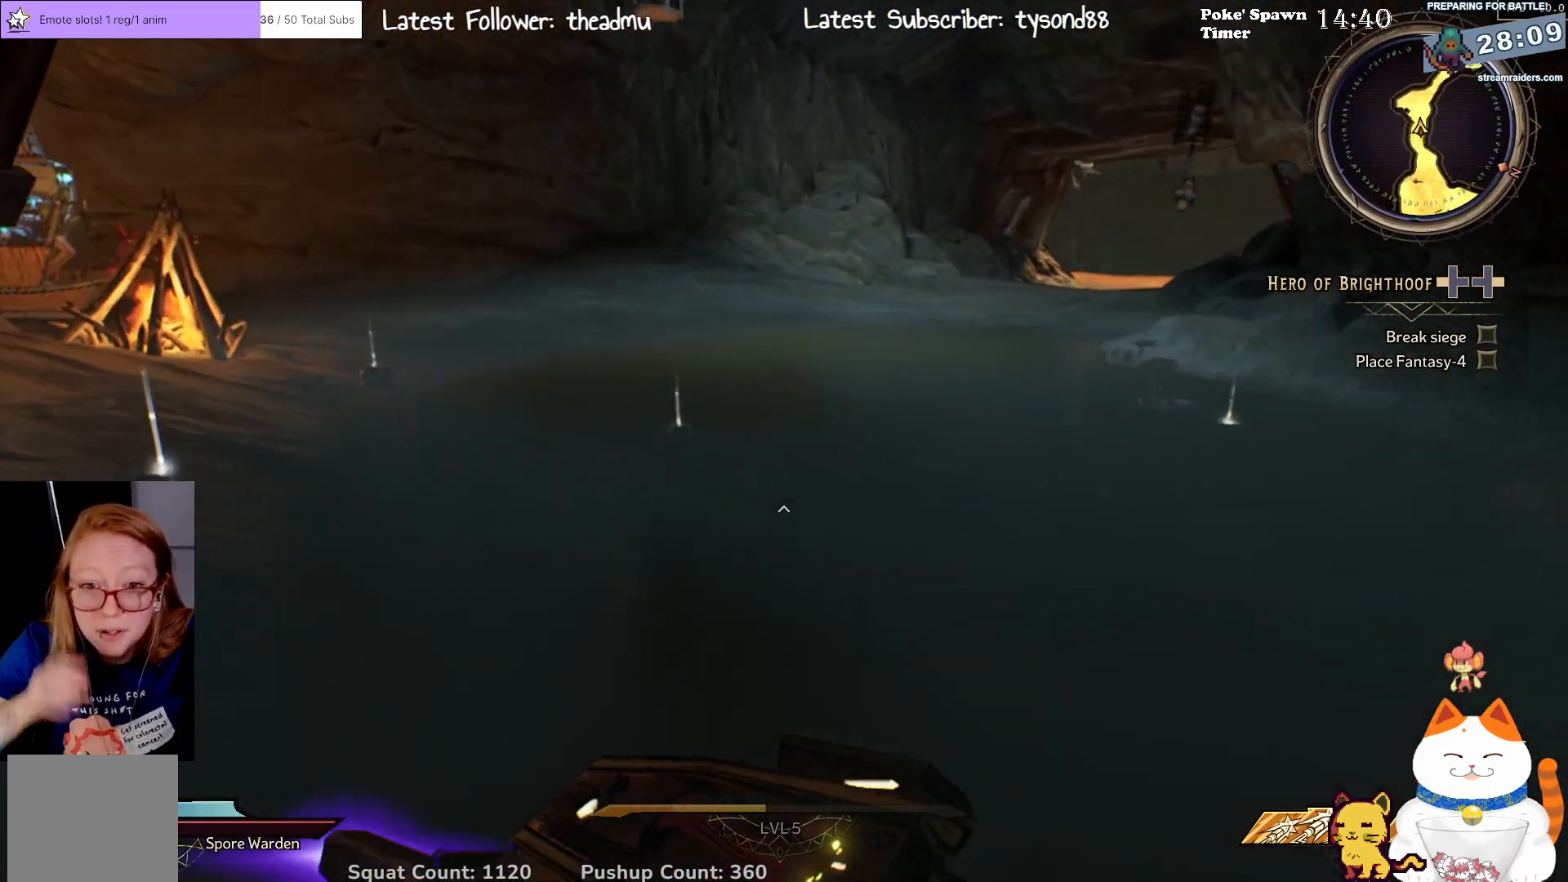
{"buttons": [], "left_stick": "up-left", "right_stick": "center", "events": []}
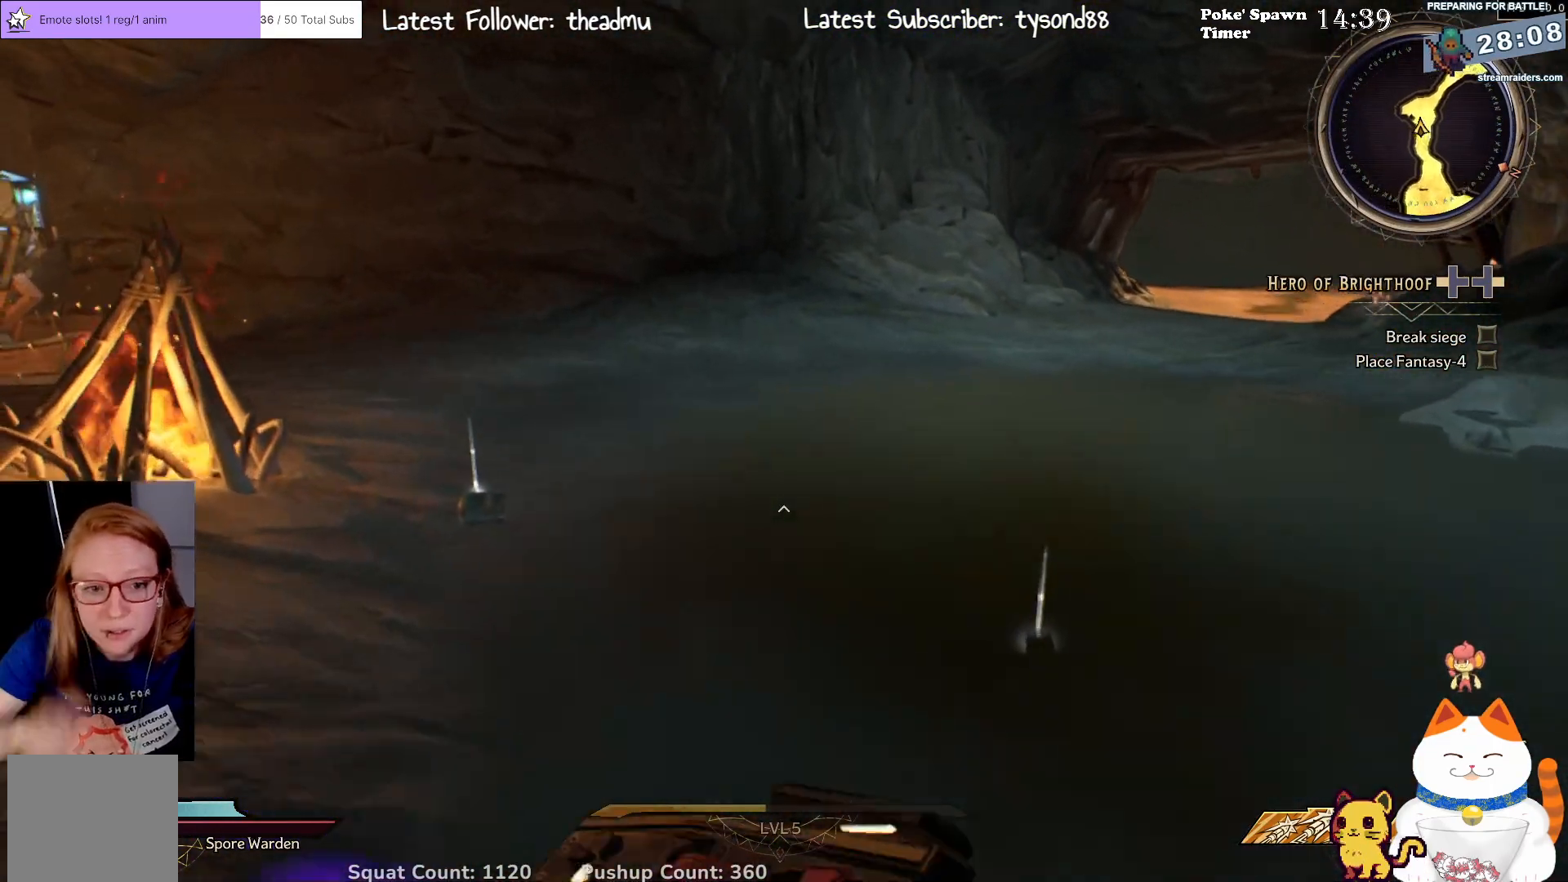
{"buttons": [], "left_stick": "up-right", "right_stick": "left", "events": [[333, "right_stick", "left"], [367, "left_stick", "up-right"]]}
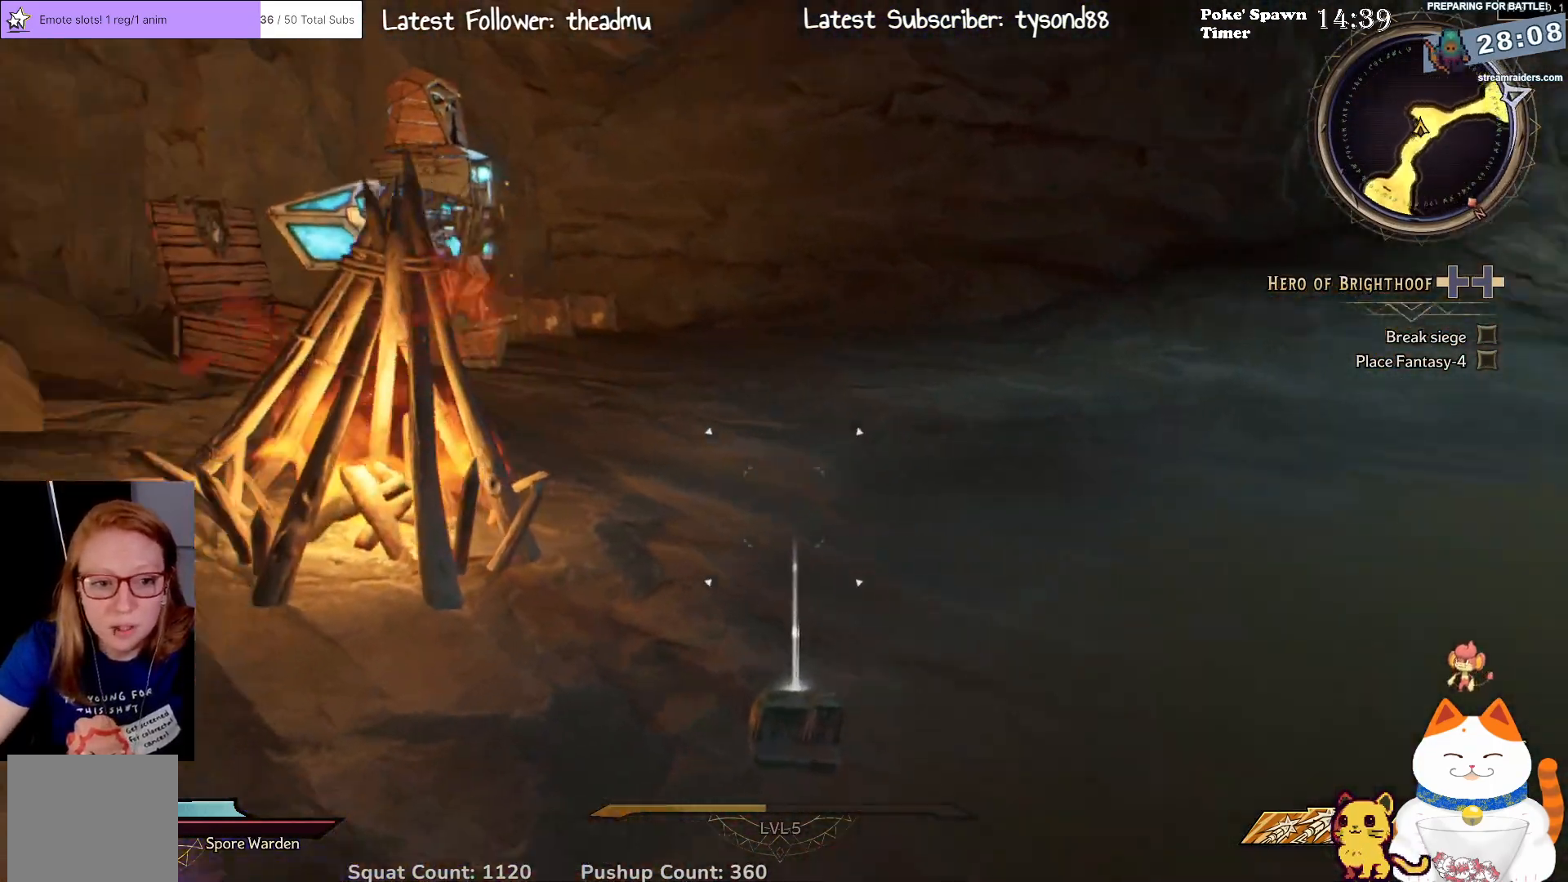
{"buttons": [], "left_stick": "up-right", "right_stick": "center", "events": [[267, "right_stick", "center"]]}
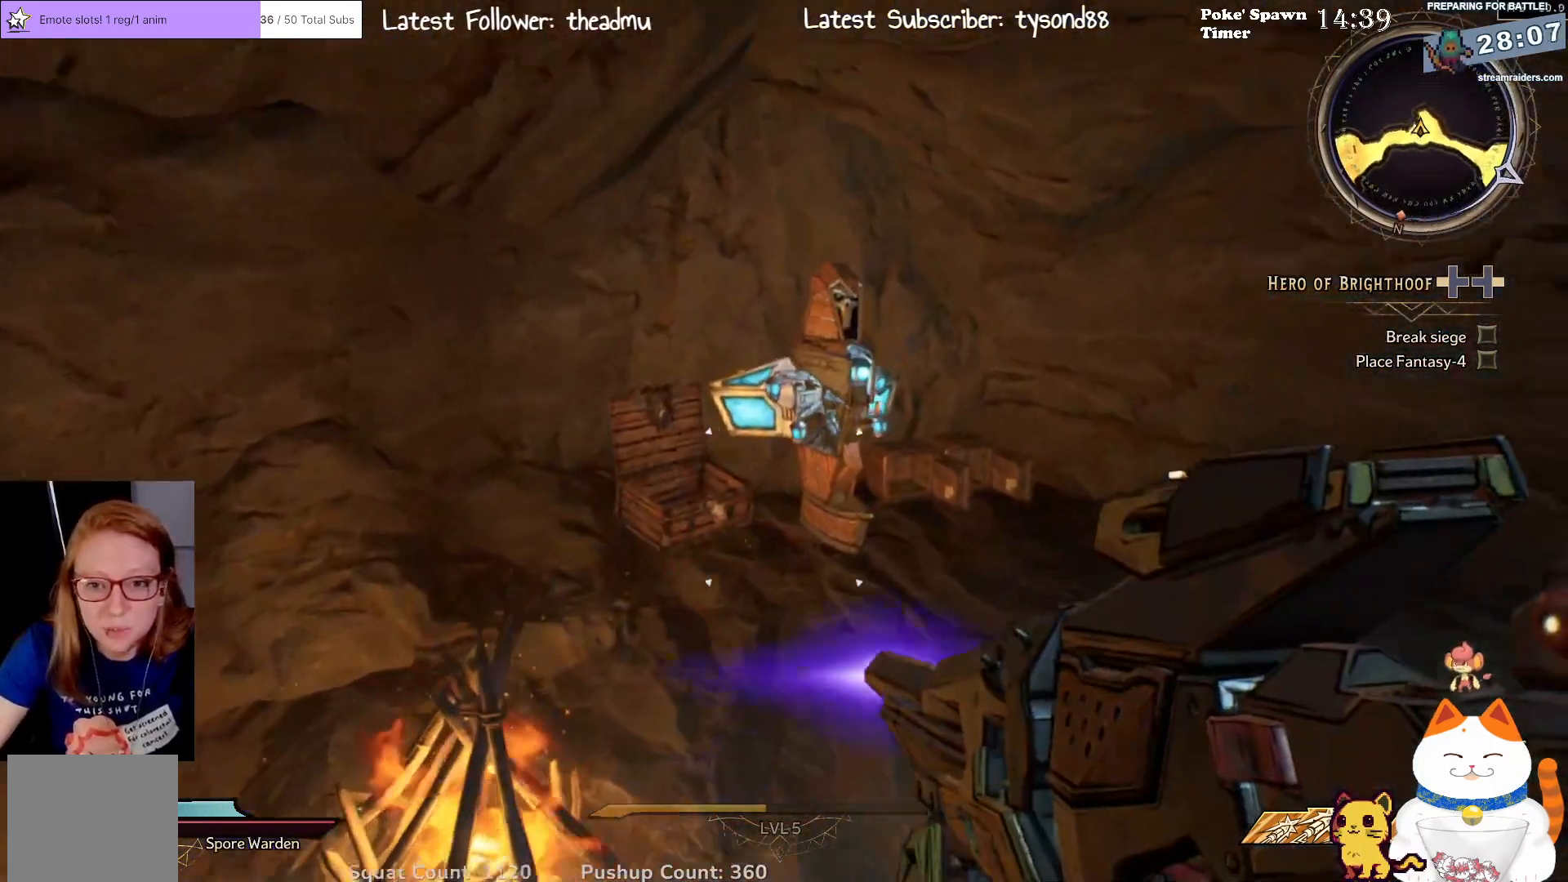
{"buttons": [], "left_stick": "up-right", "right_stick": "left", "events": [[200, "right_stick", "down"], [483, "right_stick", "left"]]}
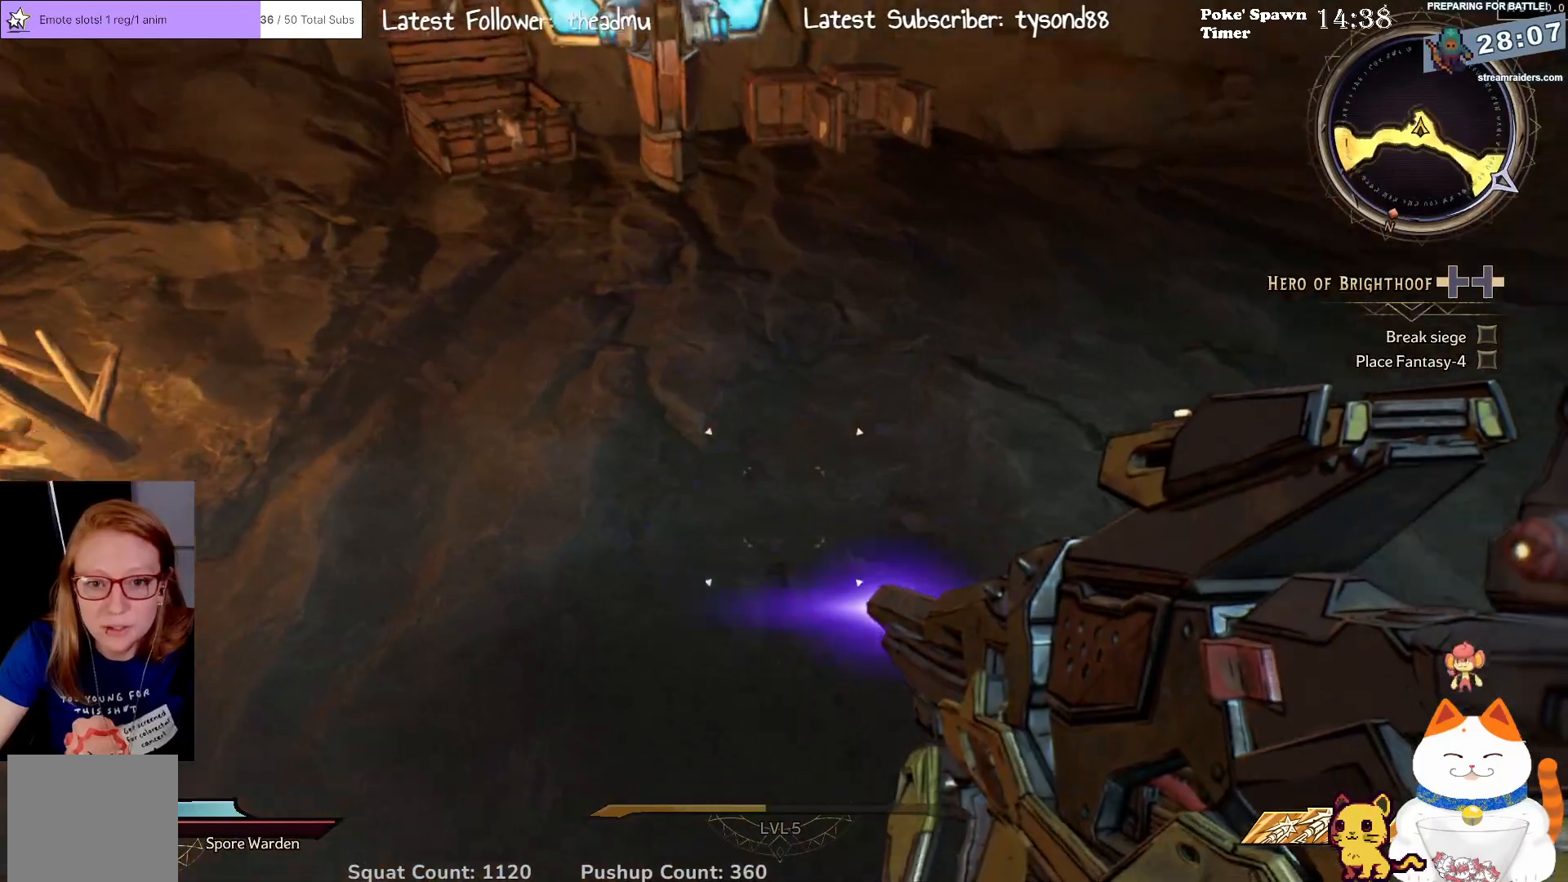
{"buttons": [], "left_stick": "up", "right_stick": "center", "events": [[50, "right_stick", "up-left"], [167, "right_stick", "center"], [383, "left_stick", "up"]]}
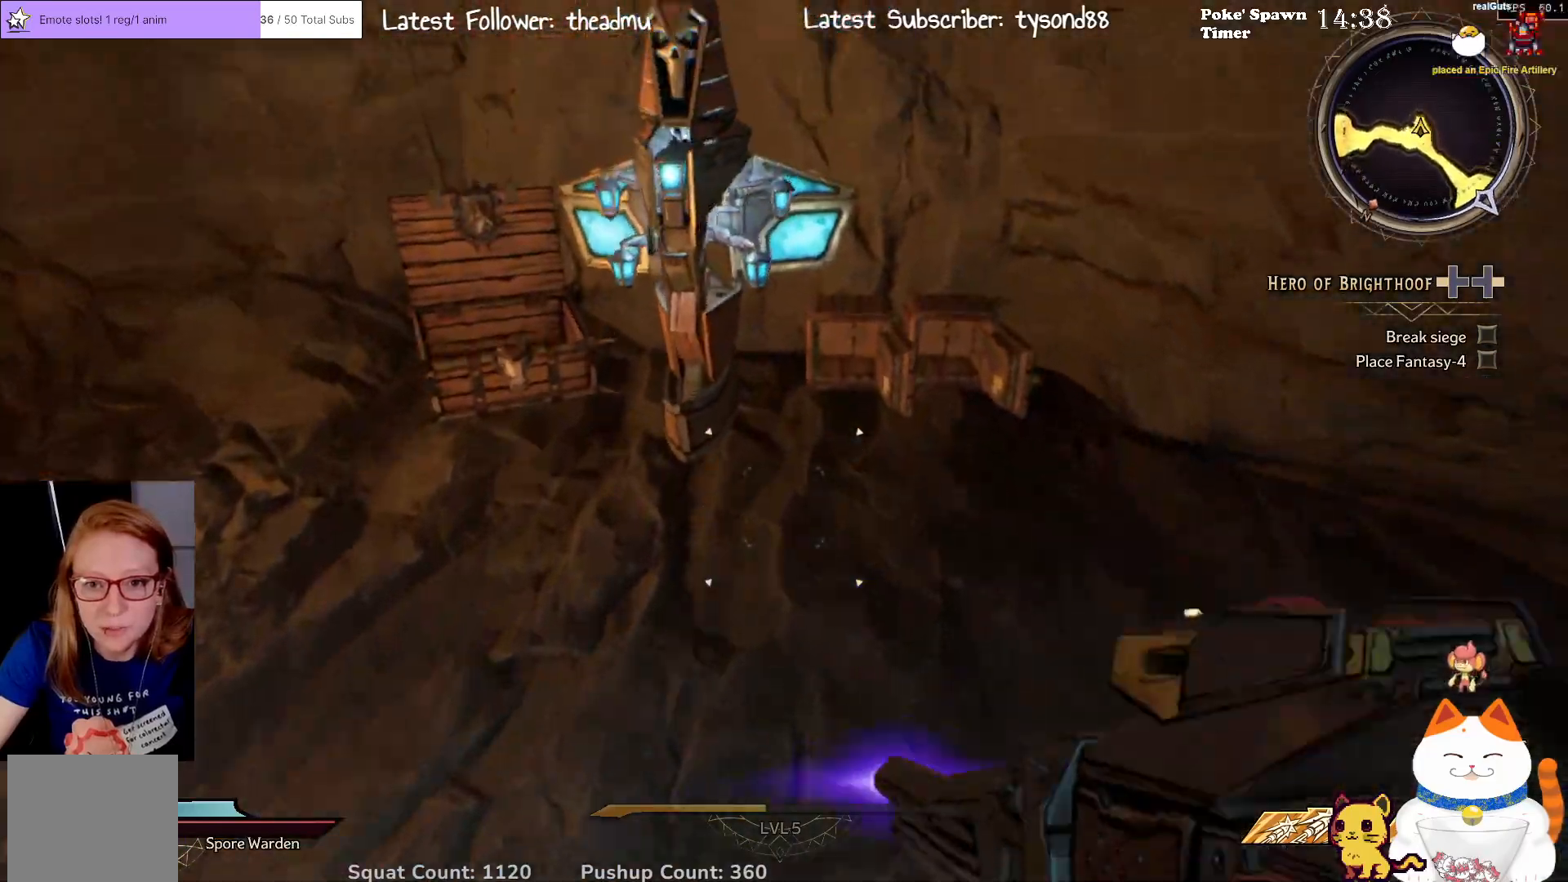
{"buttons": [], "left_stick": "up", "right_stick": "center", "events": []}
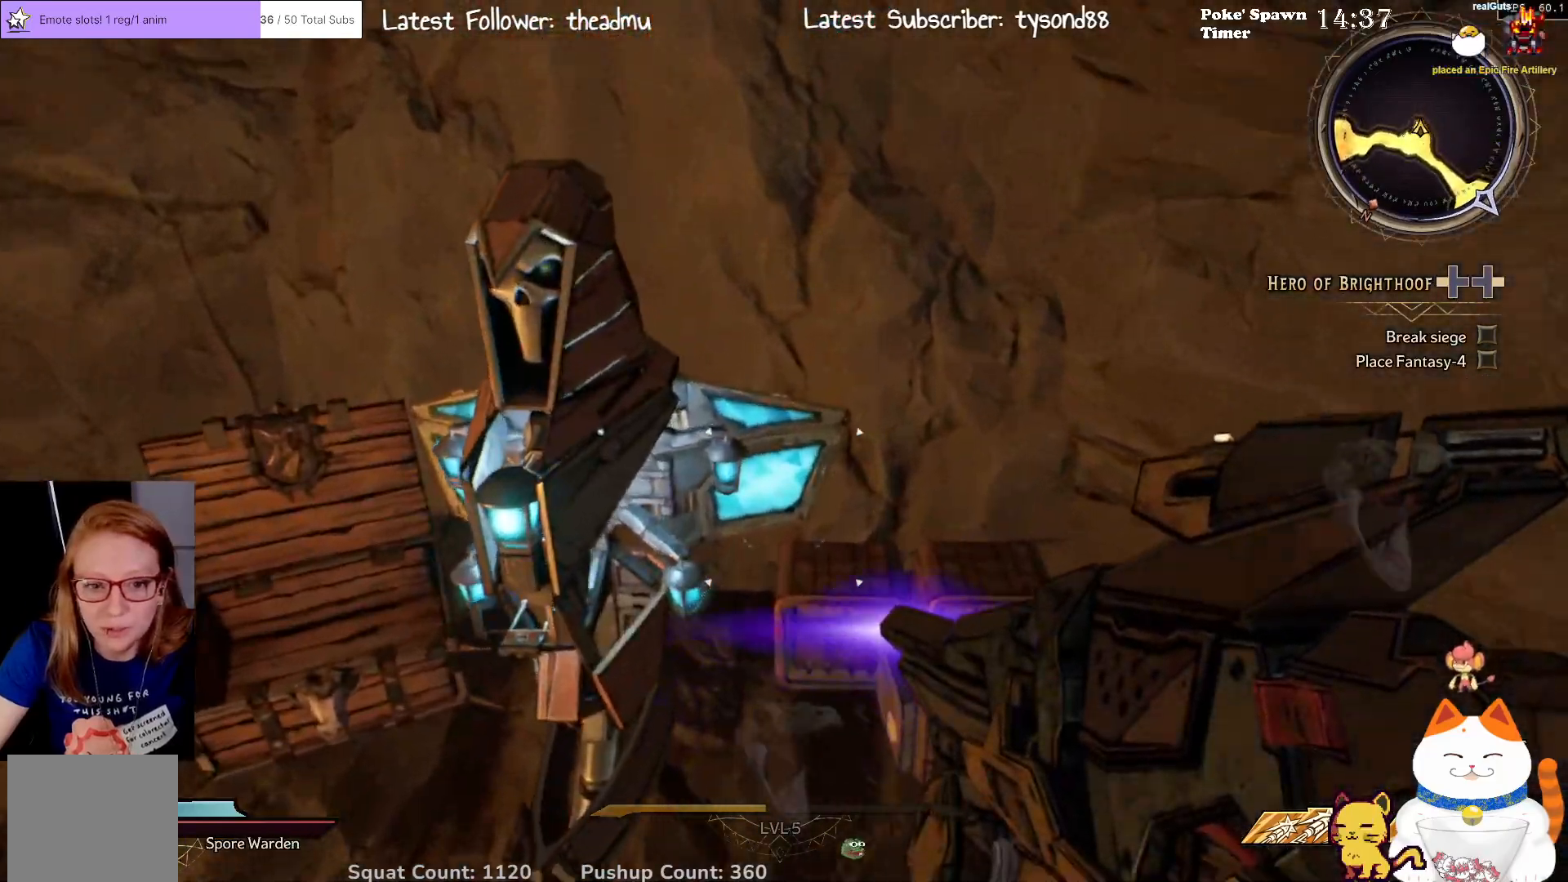
{"buttons": [], "left_stick": "center", "right_stick": "center", "events": [[50, "left_stick", "up-left"], [67, "right_stick", "left"], [167, "left_stick", "center"], [267, "right_stick", "center"]]}
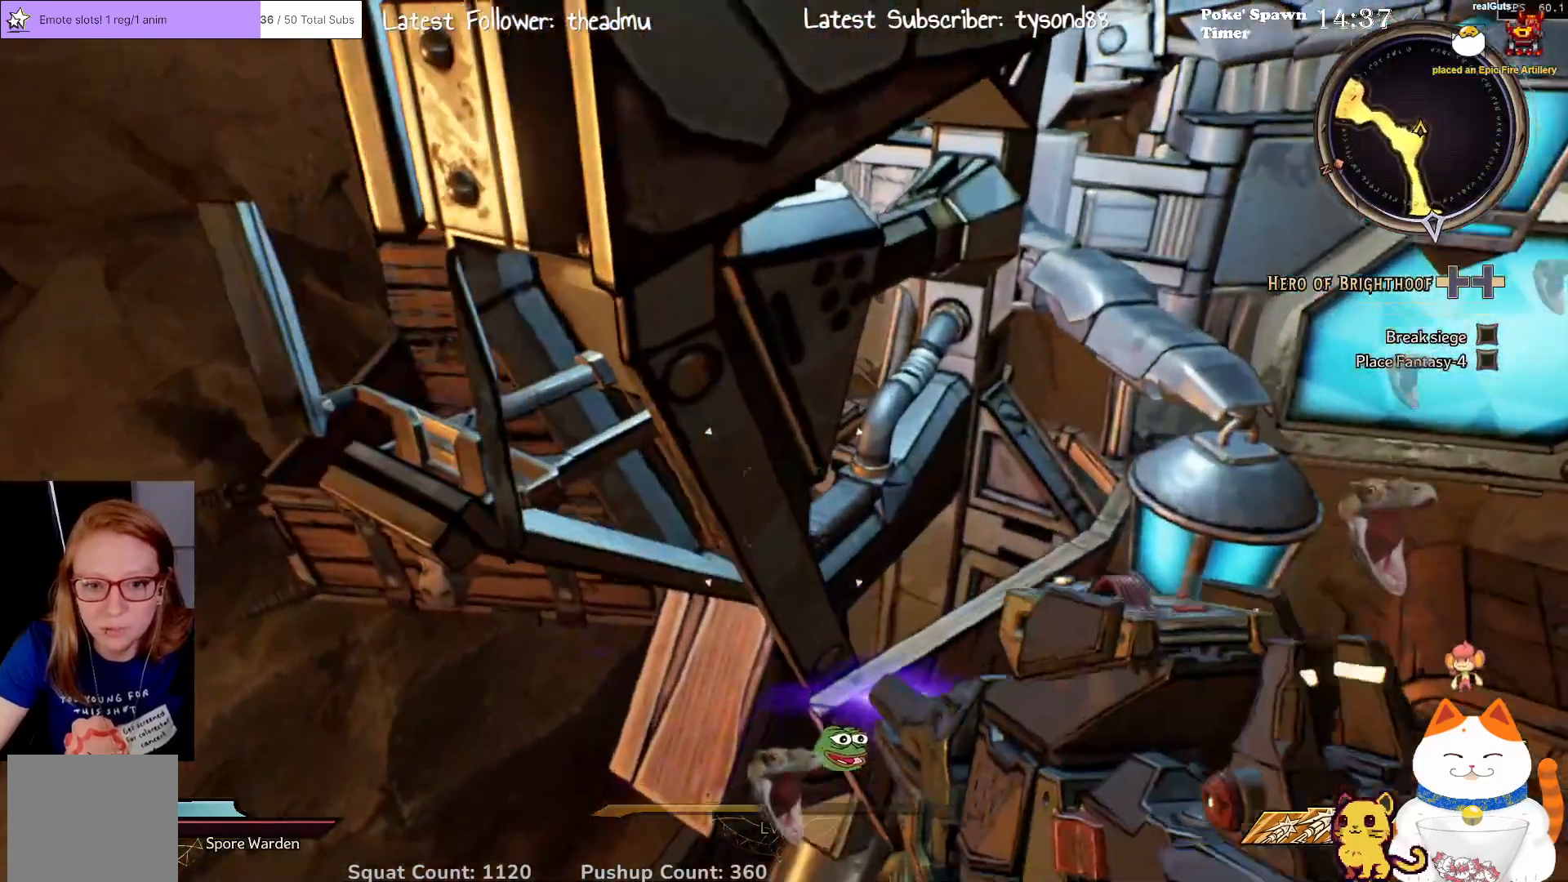
{"buttons": [], "left_stick": "up-left", "right_stick": "center", "events": [[267, "left_stick", "left"], [483, "left_stick", "up-left"]]}
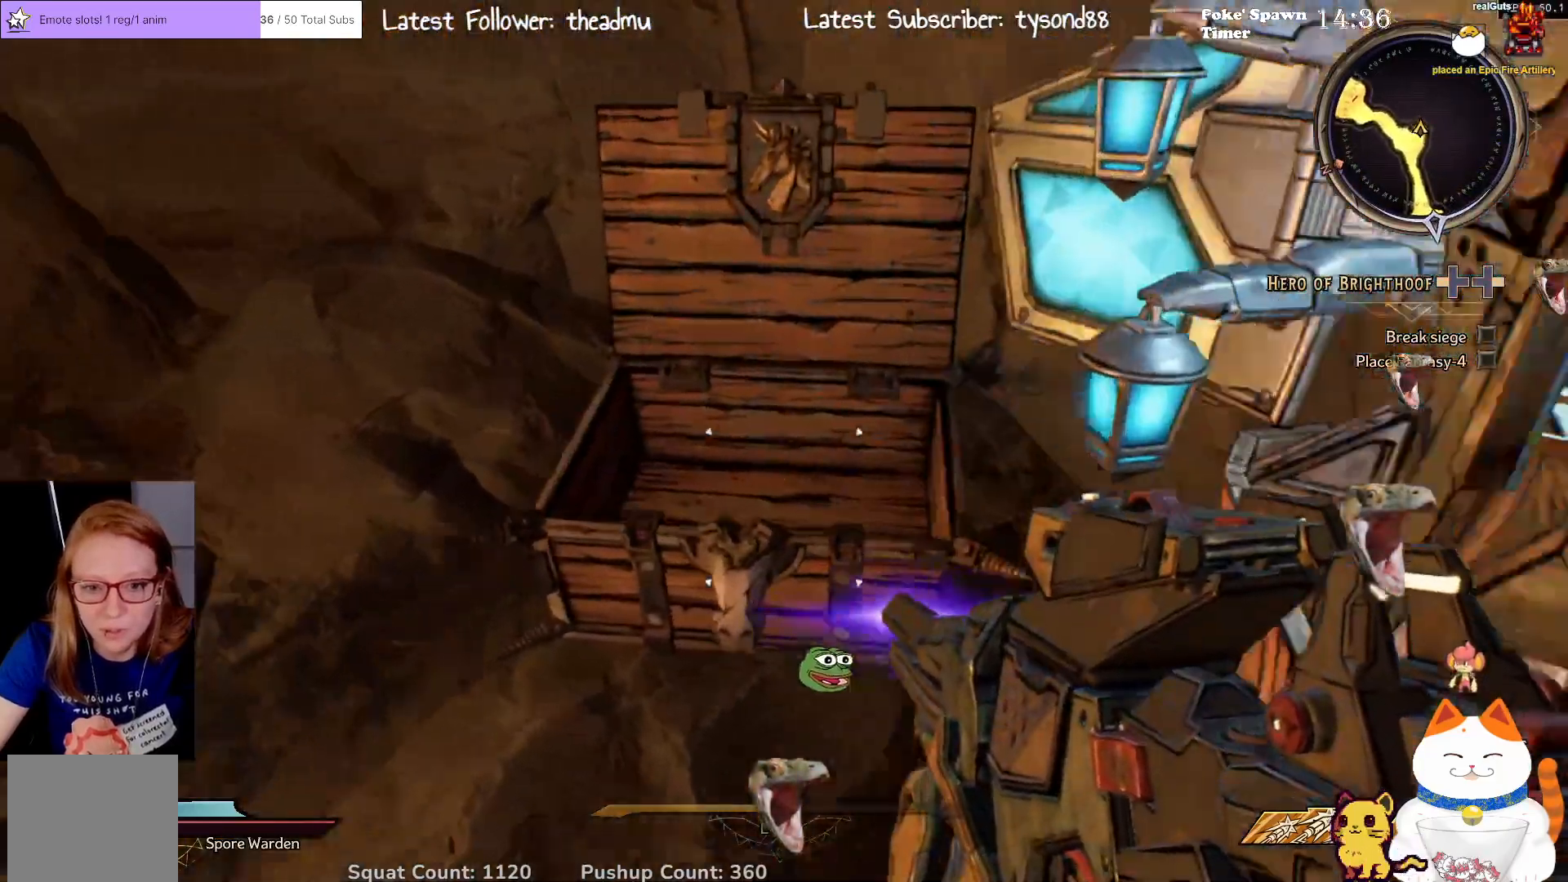
{"buttons": [], "left_stick": "down", "right_stick": "left", "events": [[83, "left_stick", "up"], [150, "right_stick", "down-right"], [250, "right_stick", "center"], [300, "left_stick", "center"], [383, "right_stick", "left"], [417, "left_stick", "down"]]}
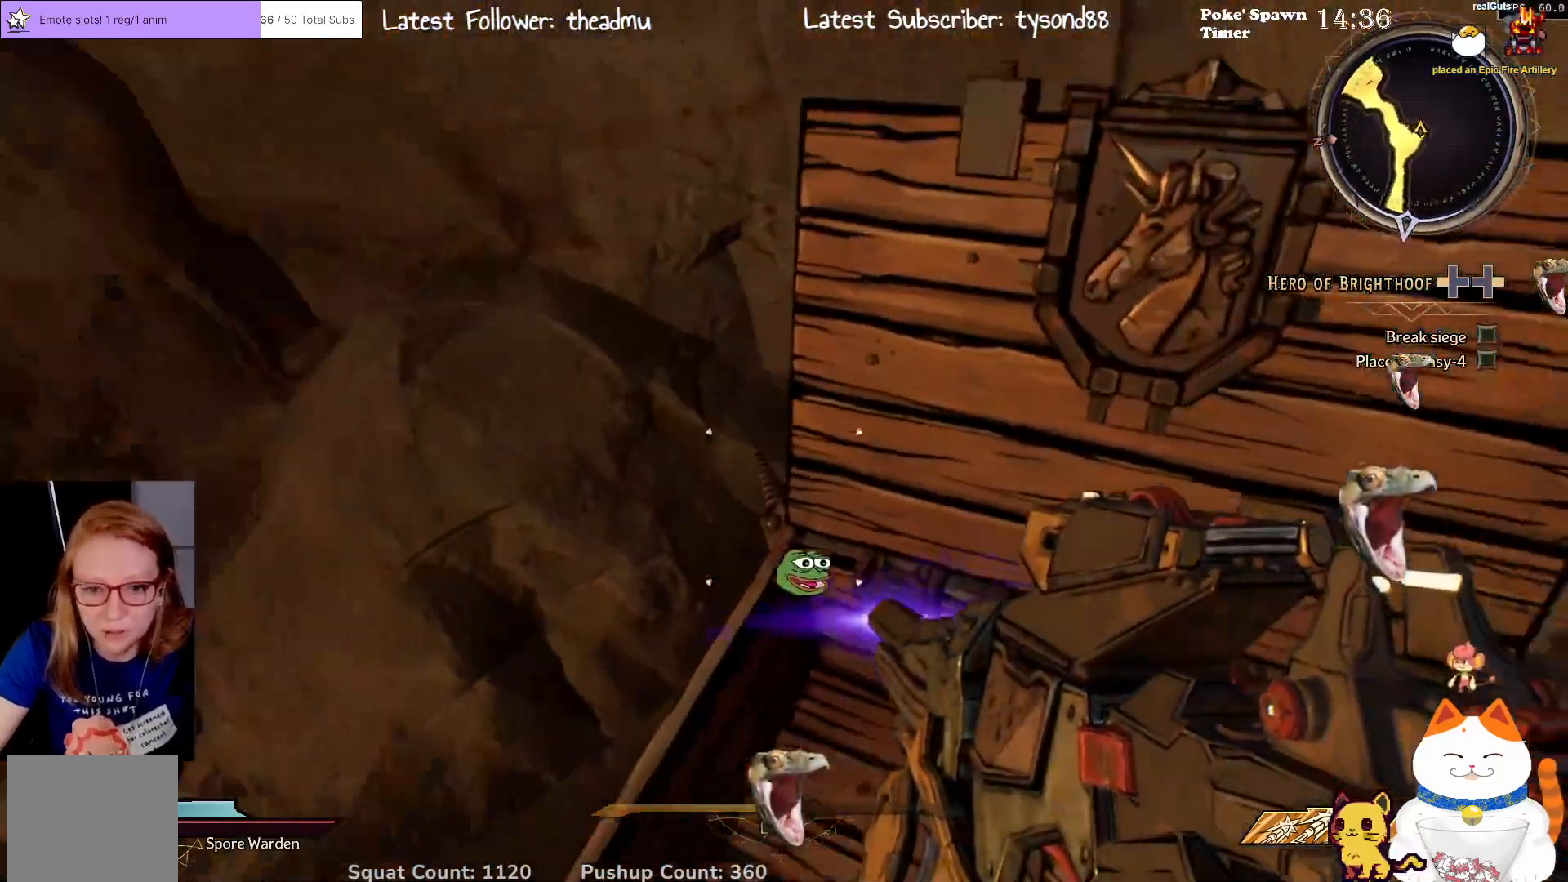
{"buttons": [], "left_stick": "up-left", "right_stick": "left", "events": [[100, "left_stick", "down-left"], [333, "left_stick", "left"], [450, "left_stick", "up-left"]]}
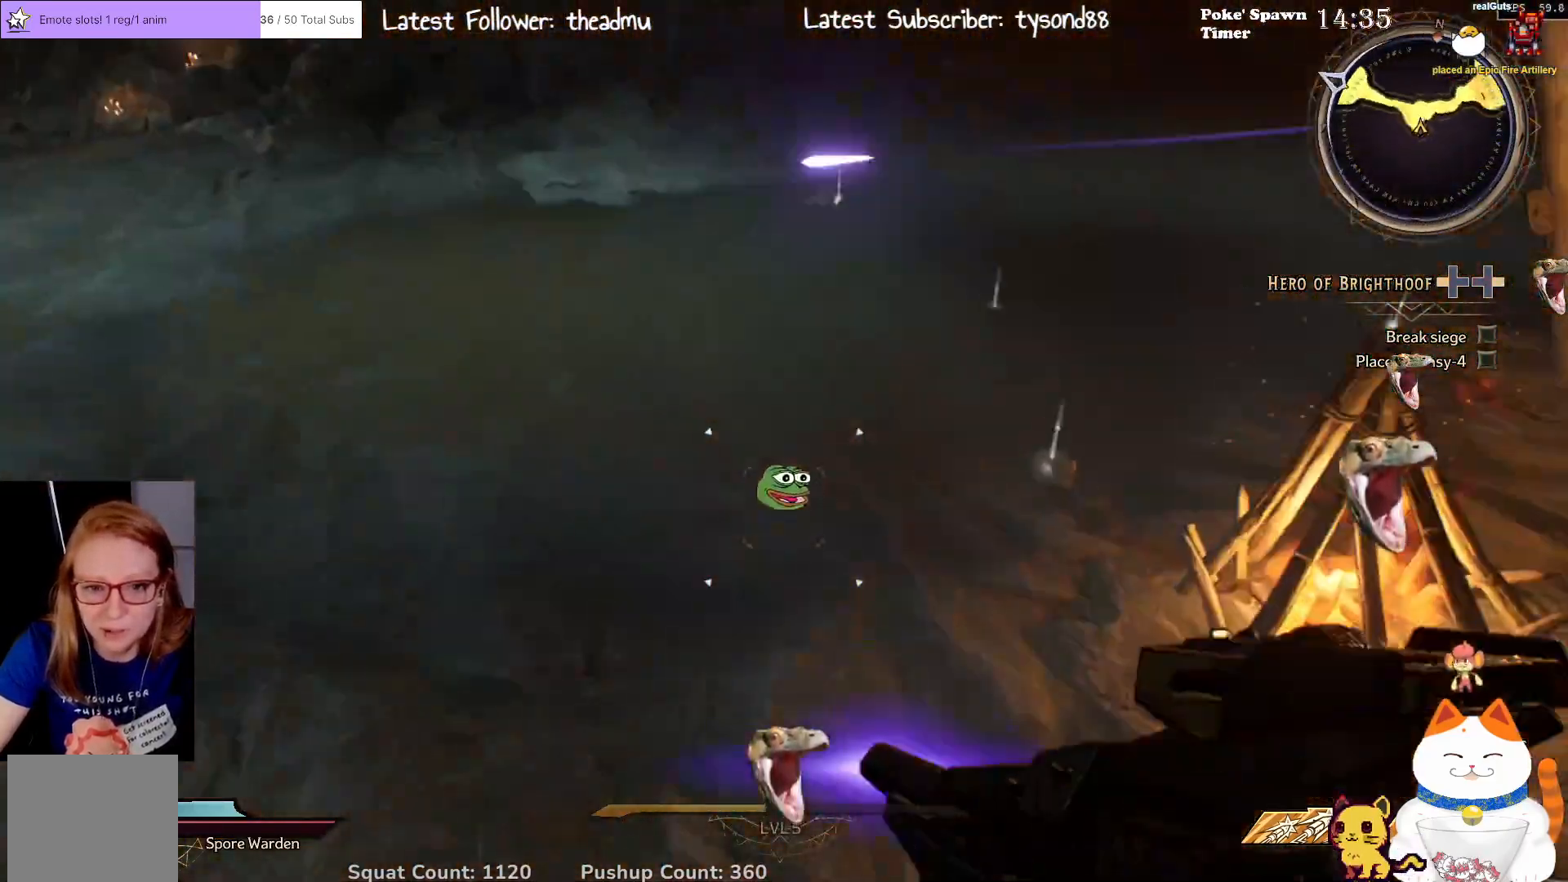
{"buttons": [], "left_stick": "up-left", "right_stick": "right", "events": [[17, "right_stick", "center"], [483, "right_stick", "right"]]}
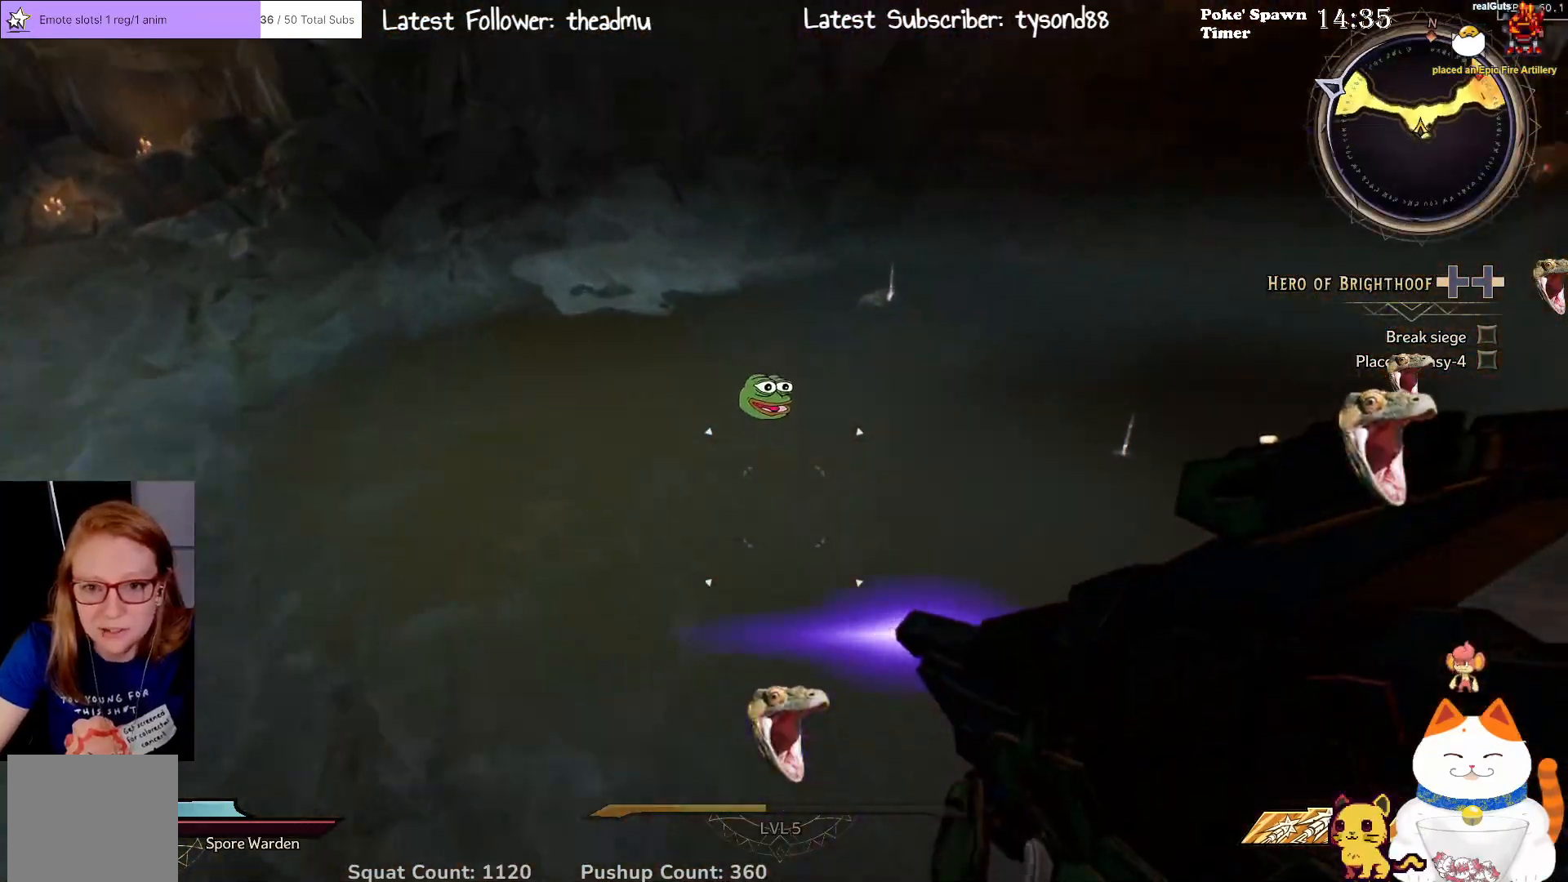
{"buttons": [], "left_stick": "left", "right_stick": "left", "events": [[67, "left_stick", "left"], [150, "right_stick", "up-right"], [333, "right_stick", "left"]]}
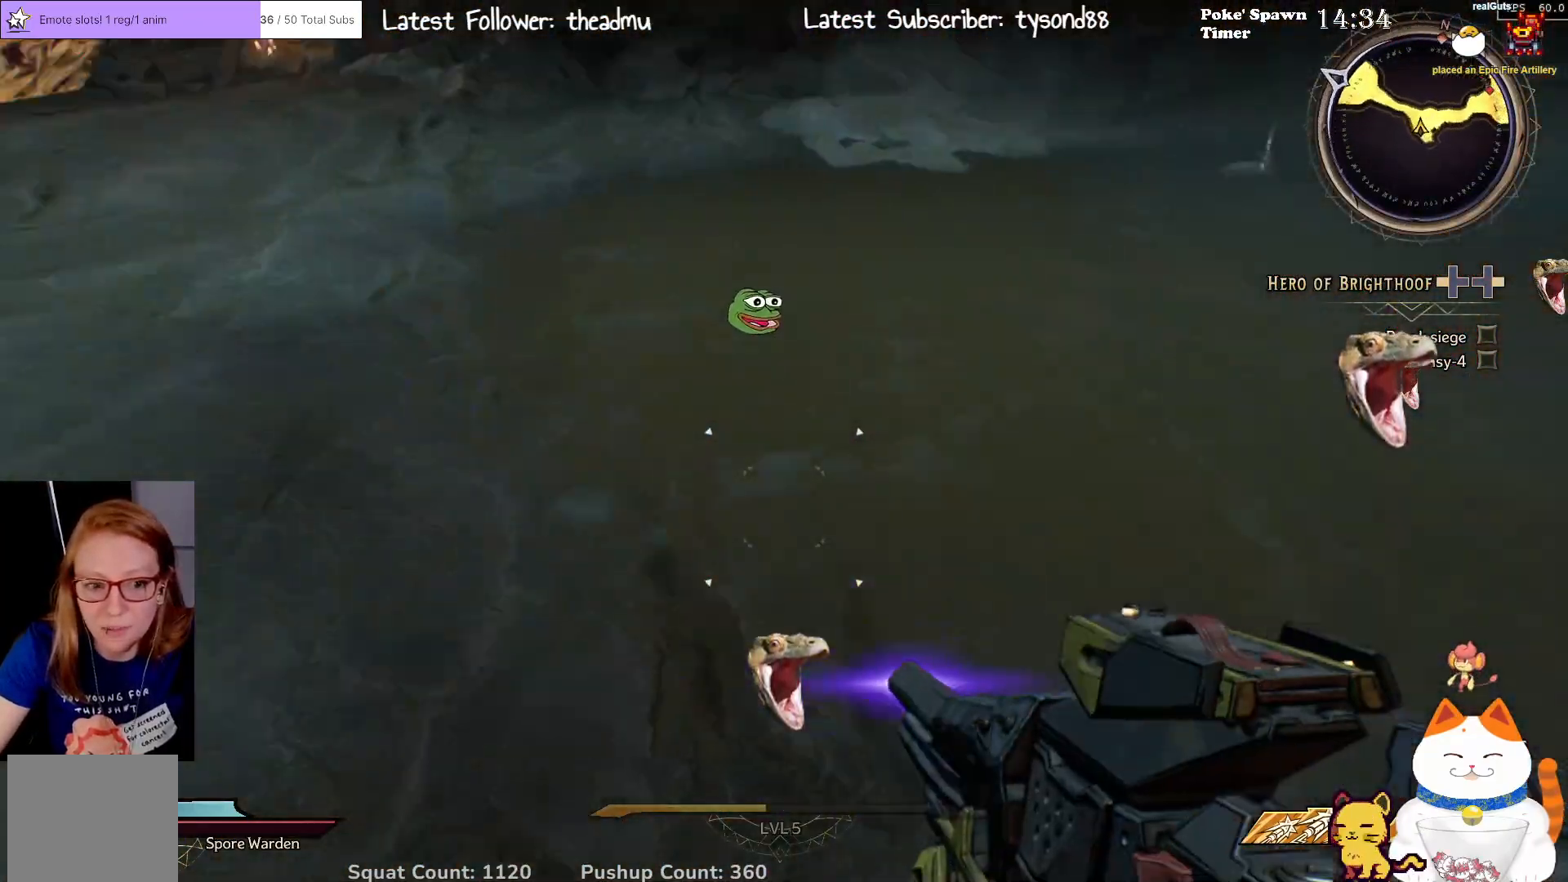
{"buttons": [], "left_stick": "up", "right_stick": "up", "events": [[33, "left_stick", "up-left"], [167, "L3", "down"], [217, "right_stick", "center"], [400, "L3", "up"], [400, "left_stick", "up"], [400, "right_stick", "up"]]}
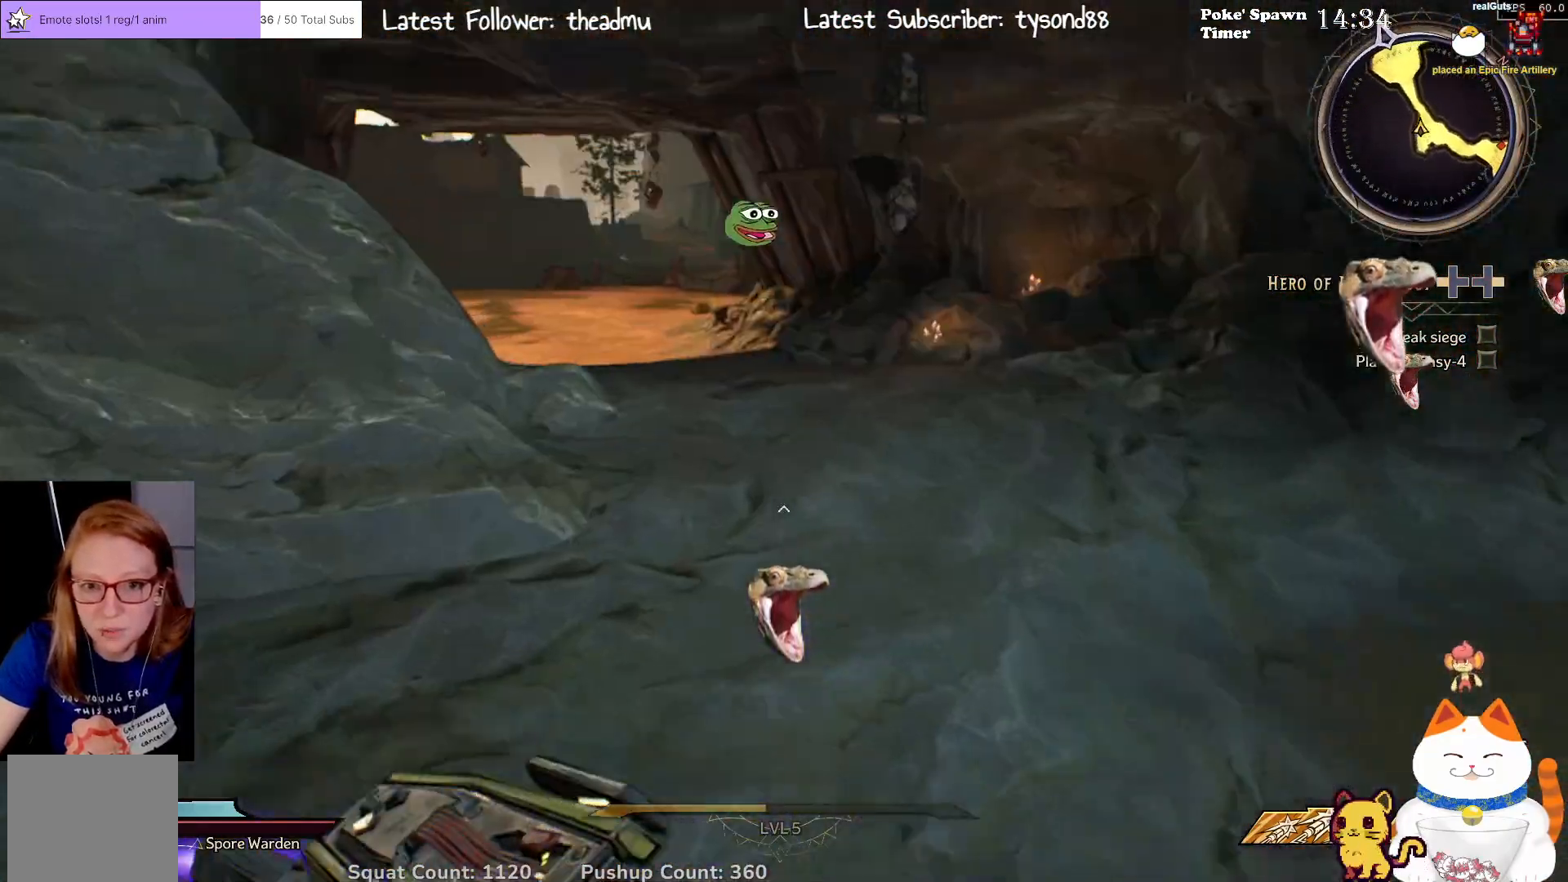
{"buttons": [], "left_stick": "up", "right_stick": "center", "events": [[133, "right_stick", "center"]]}
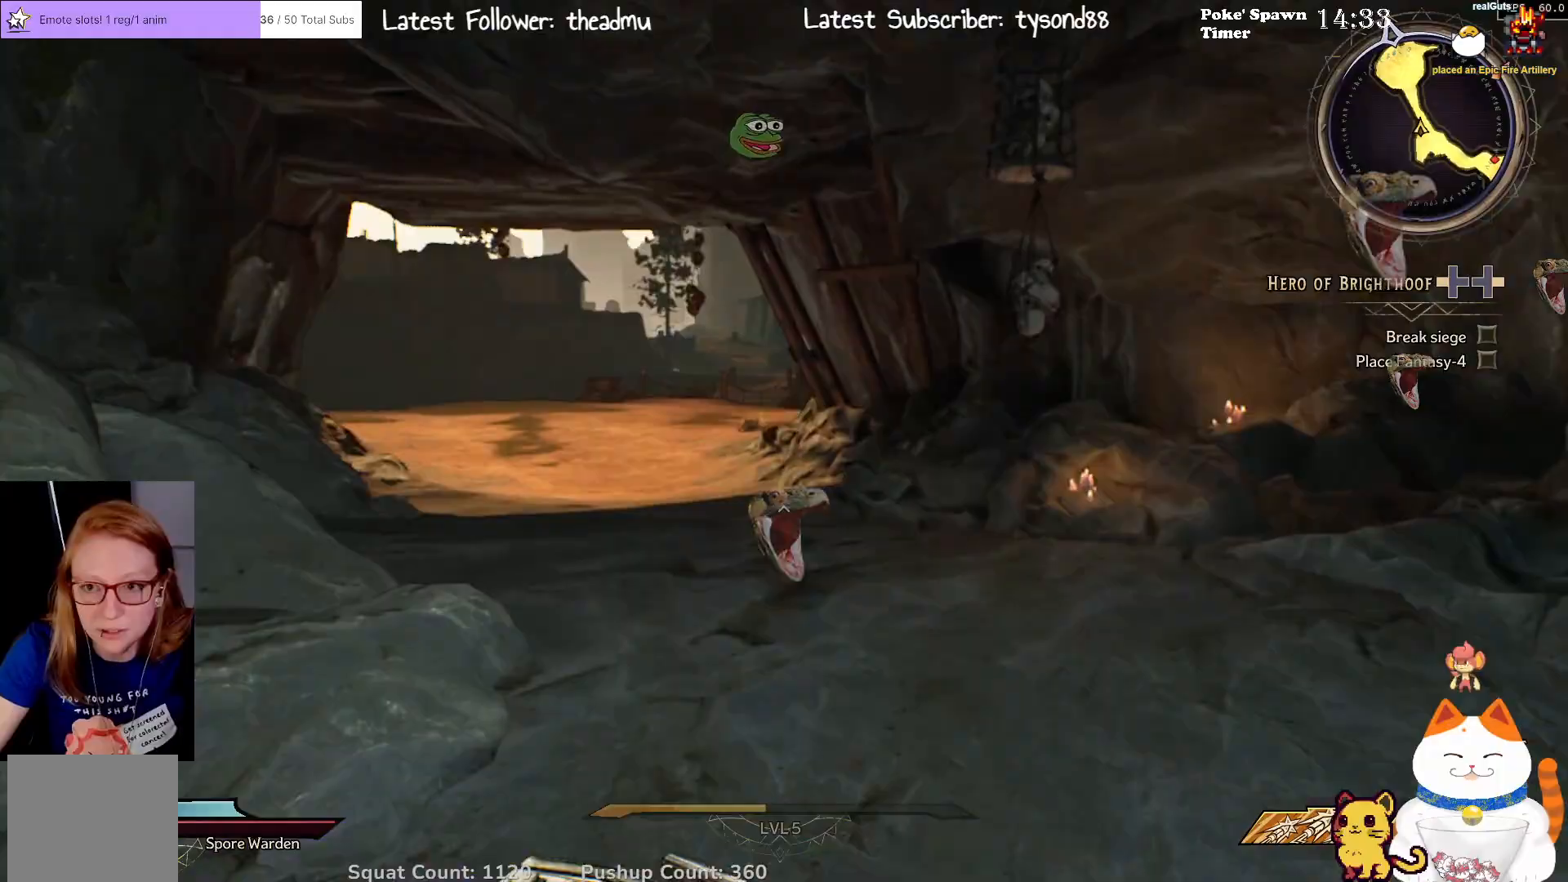
{"buttons": [], "left_stick": "up", "right_stick": "center", "events": []}
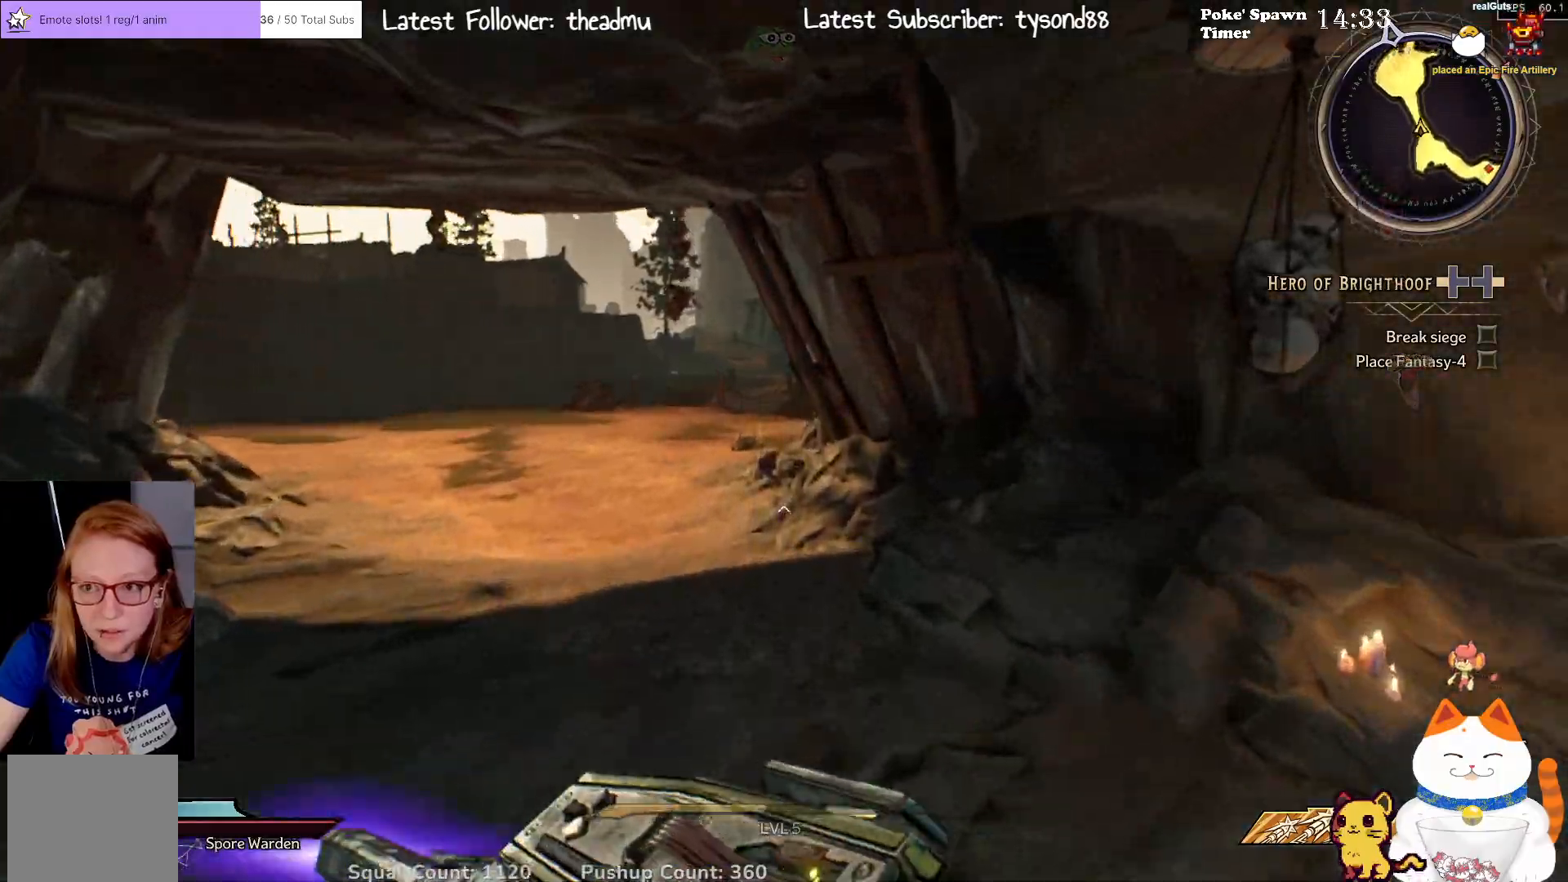
{"buttons": [], "left_stick": "up", "right_stick": "center", "events": []}
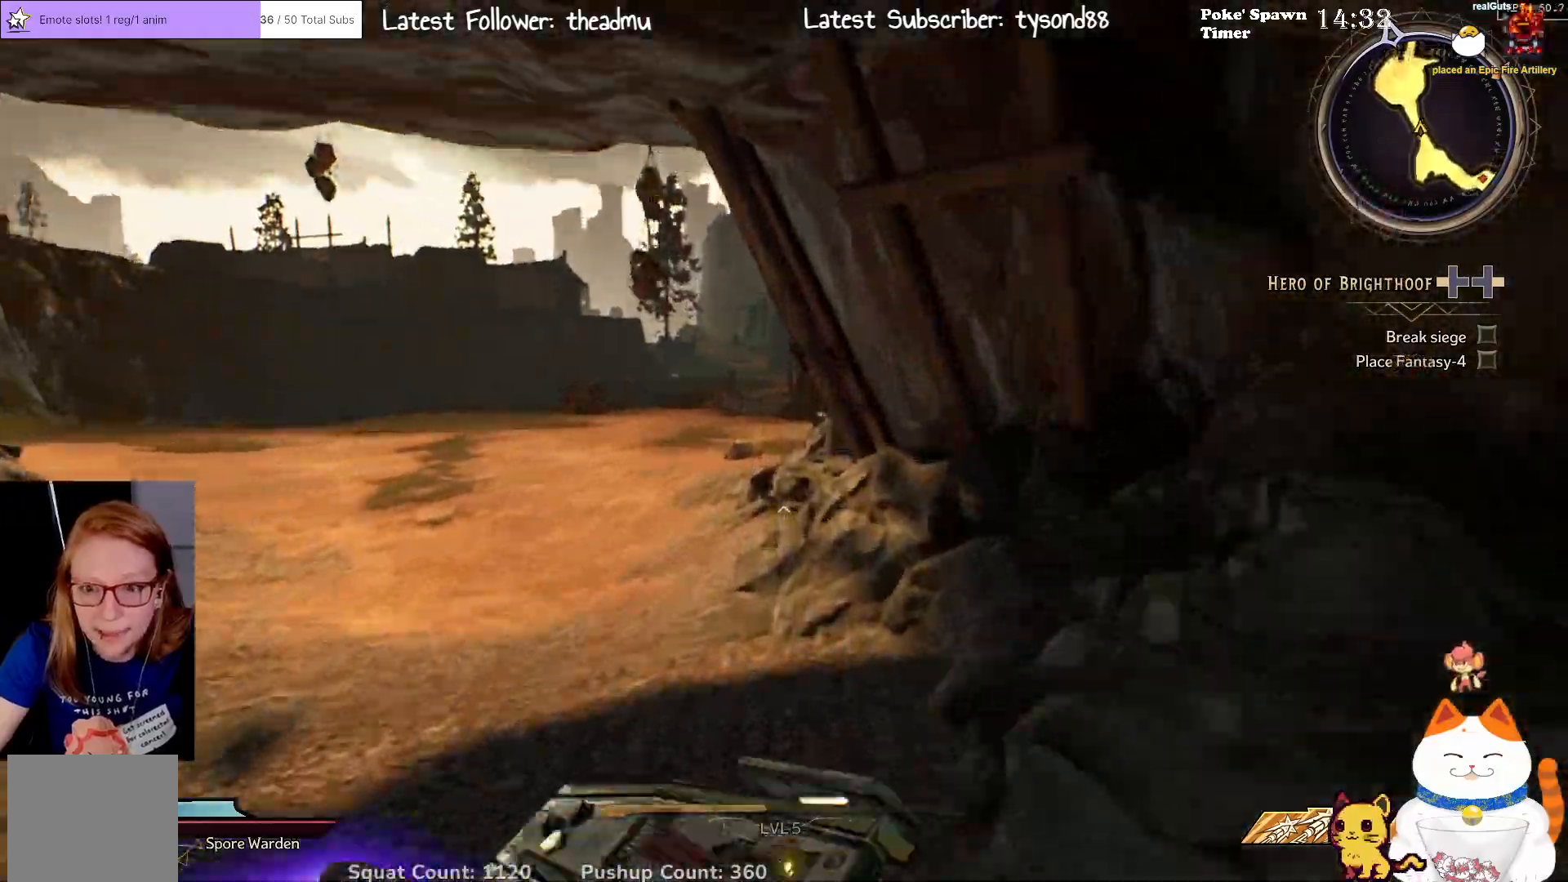
{"buttons": [], "left_stick": "up-left", "right_stick": "left", "events": [[167, "left_stick", "up-left"], [500, "right_stick", "left"]]}
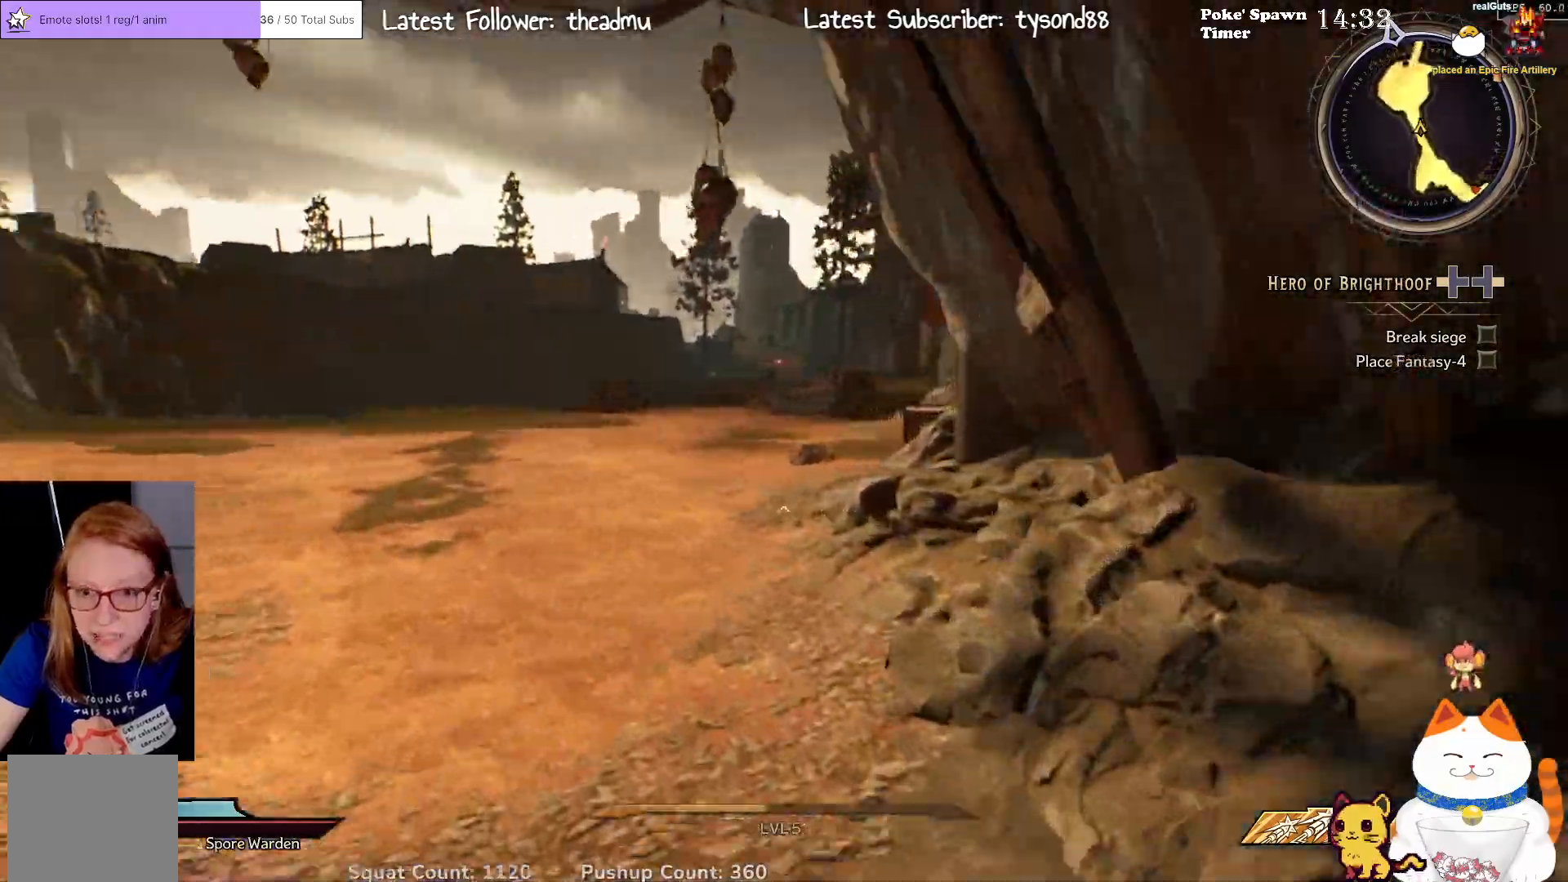
{"buttons": [], "left_stick": "up", "right_stick": "right", "events": [[133, "left_stick", "up"], [183, "right_stick", "center"], [467, "right_stick", "right"]]}
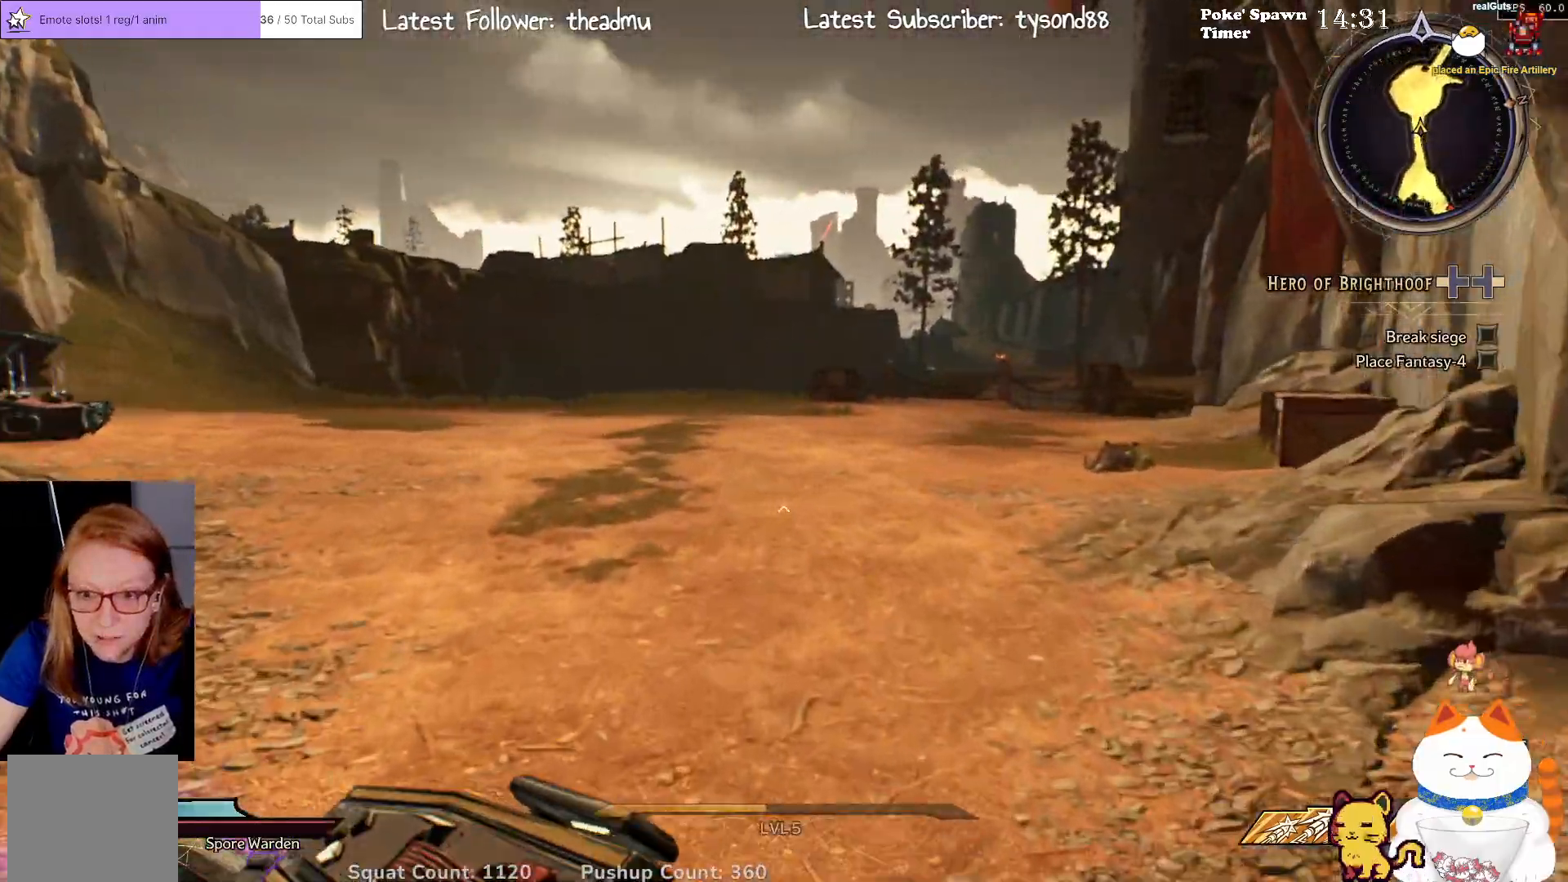
{"buttons": [], "left_stick": "up", "right_stick": "down-right", "events": [[183, "right_stick", "center"], [467, "right_stick", "down-right"]]}
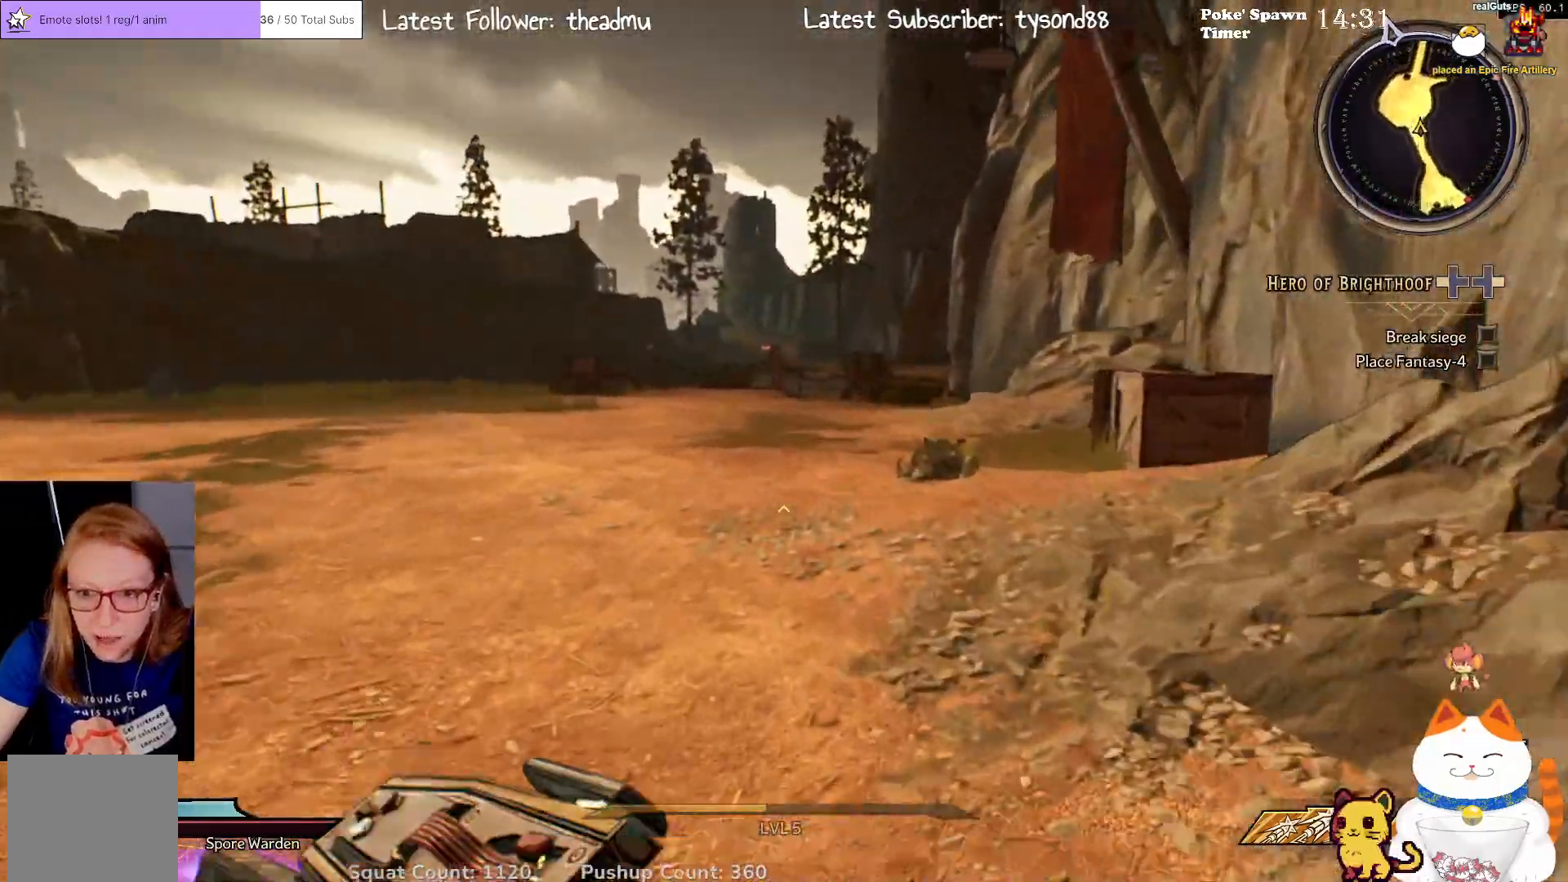
{"buttons": [], "left_stick": "up", "right_stick": "center", "events": [[100, "right_stick", "center"], [250, "right_stick", "down"], [467, "right_stick", "center"]]}
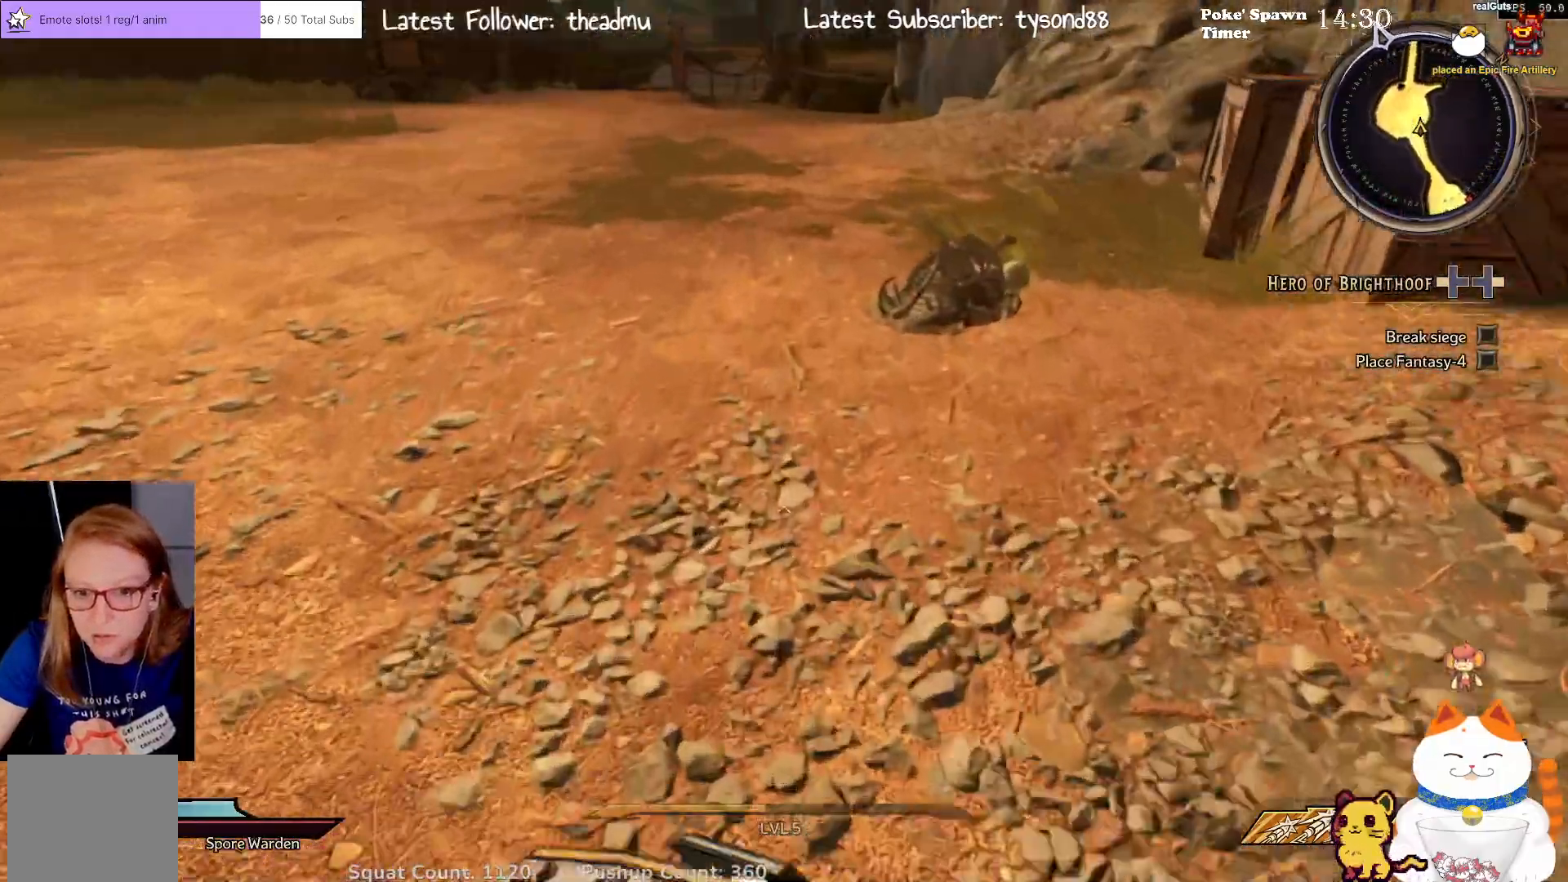
{"buttons": ["X"], "left_stick": "up-right", "right_stick": "center", "events": [[183, "left_stick", "up-right"], [300, "X", "down"], [417, "X", "up"], [467, "X", "down"]]}